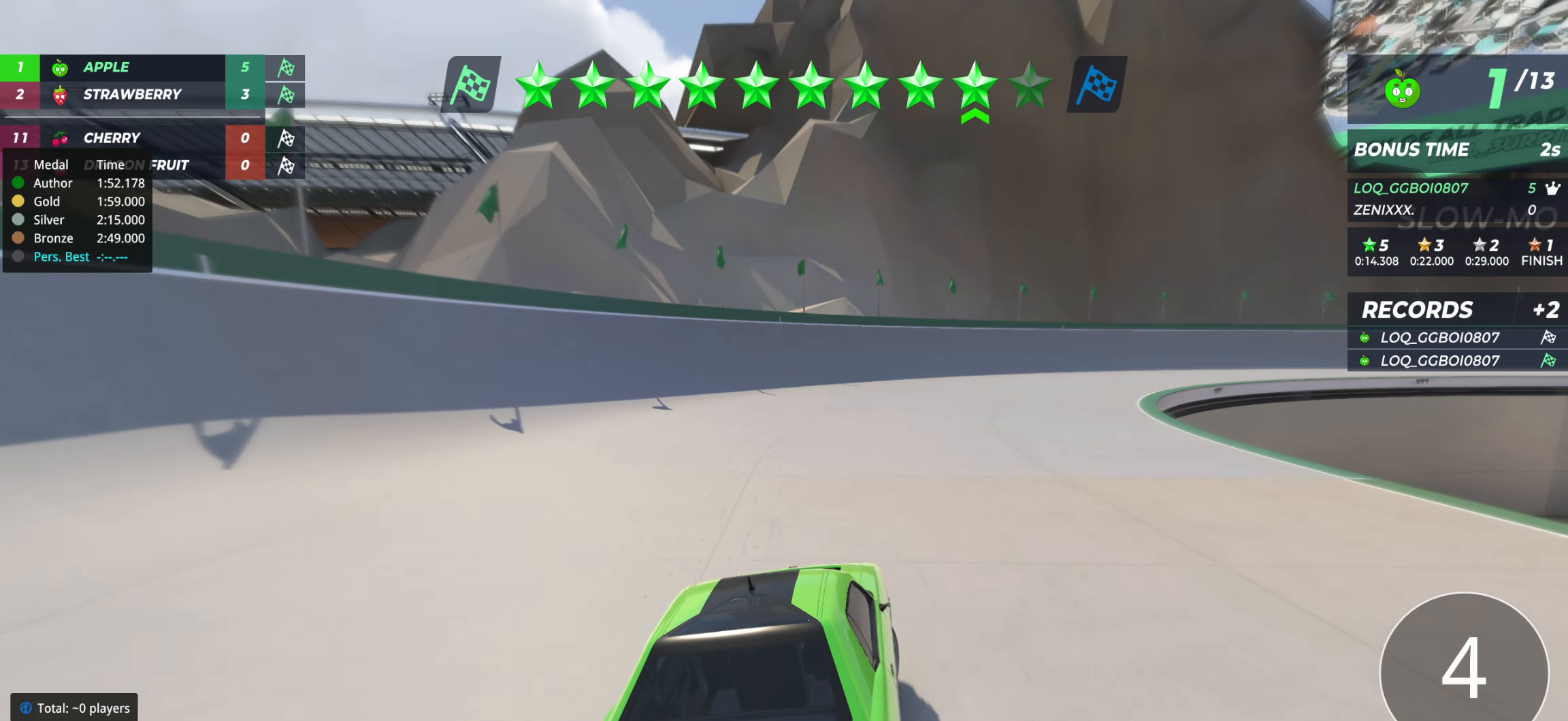
Gameplay with keyboard; each line is a JSON object with the keys held at the frame after it. "events" lists presses ("down") and releases ("up") of "down", "left", "right" and "up" between this image and that frame as [ms after this image, input, new state], when the widget could be followed in between. No other keys are recorded. Mouse input is not recorded.
{"keys": ["up"], "events": [[58, "right", "down"], [175, "right", "up"], [272, "right", "down"], [369, "right", "up"]]}
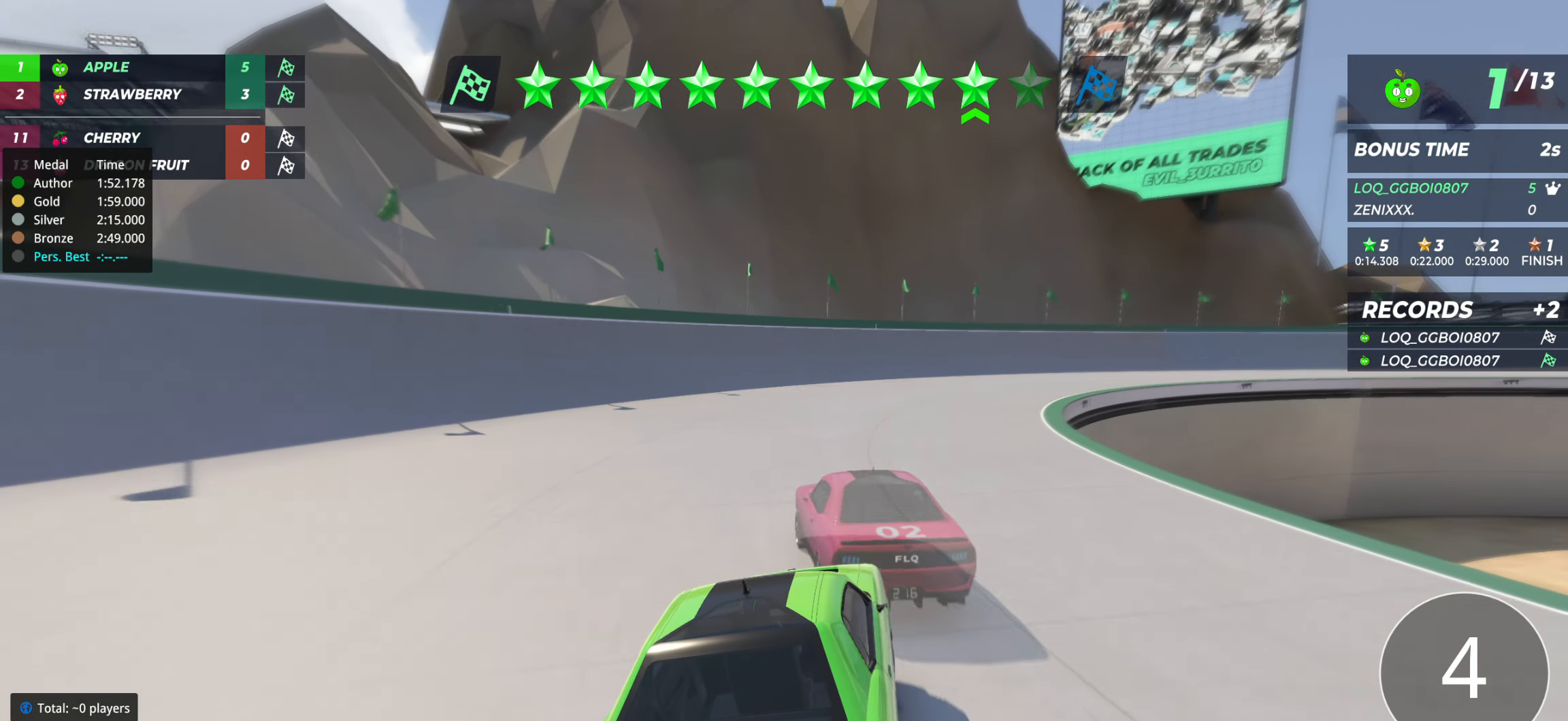
{"keys": ["right", "up"], "events": [[77, "left", "down"], [310, "left", "up"], [466, "right", "down"]]}
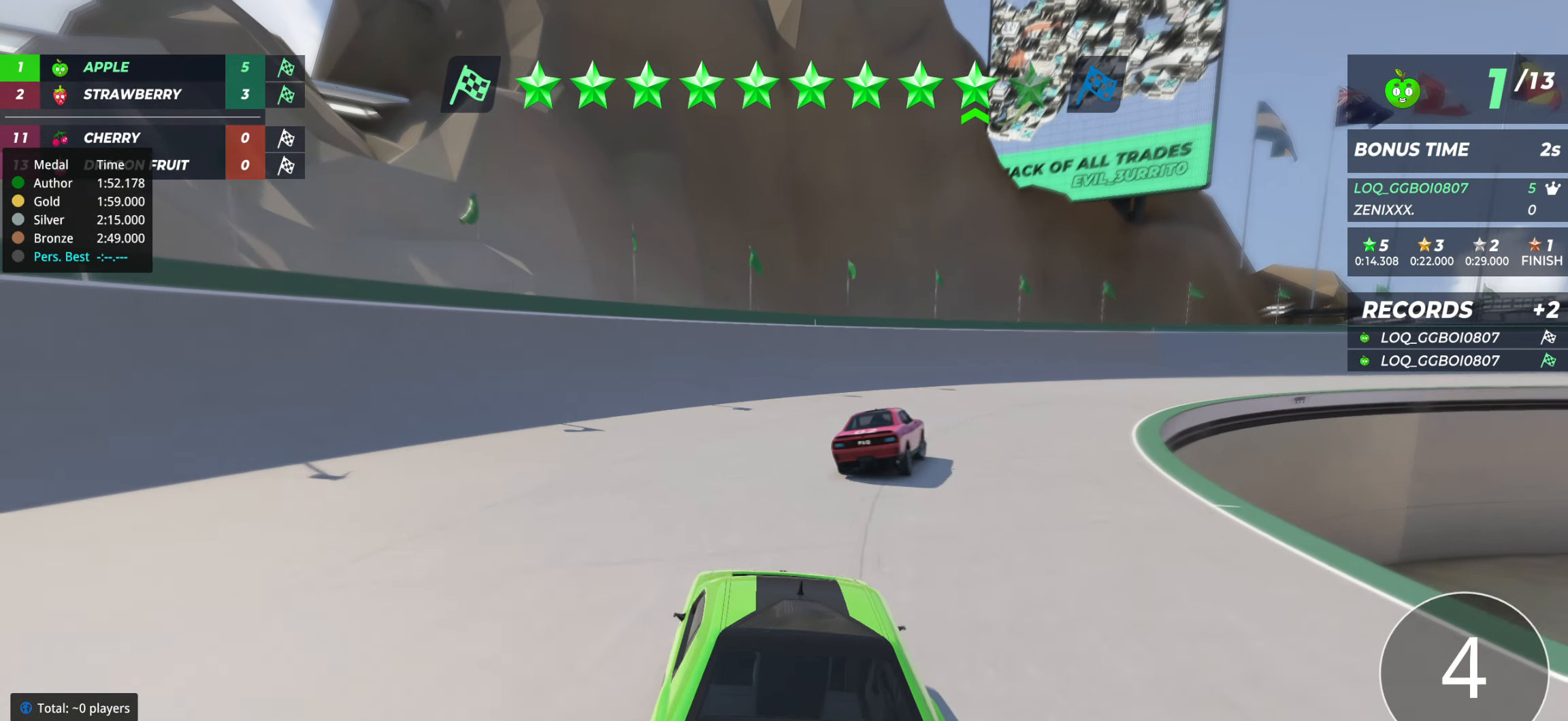
{"keys": ["up"], "events": [[58, "right", "up"], [136, "right", "down"], [252, "right", "up"], [369, "right", "down"], [466, "right", "up"]]}
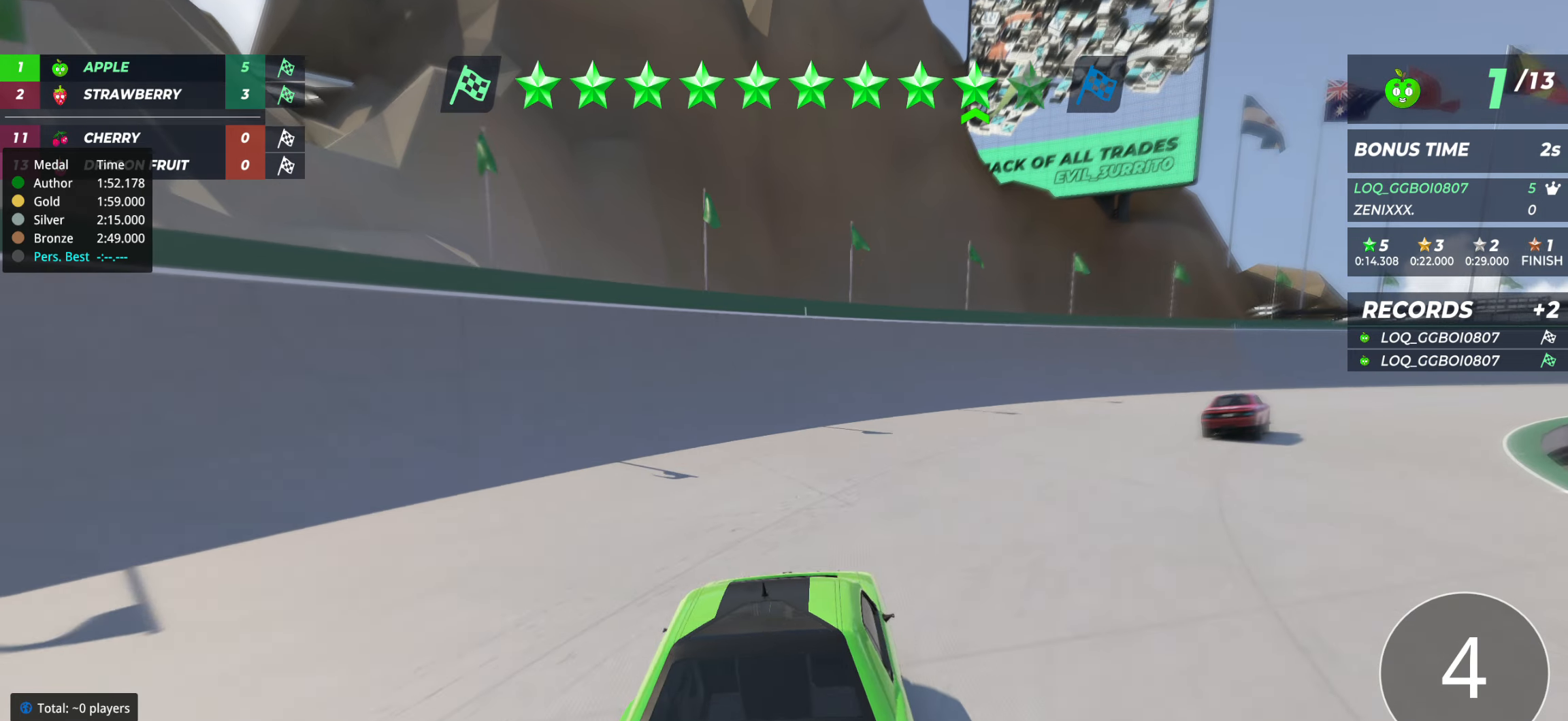
{"keys": ["right", "up"], "events": [[39, "right", "down"], [369, "right", "up"], [447, "right", "down"]]}
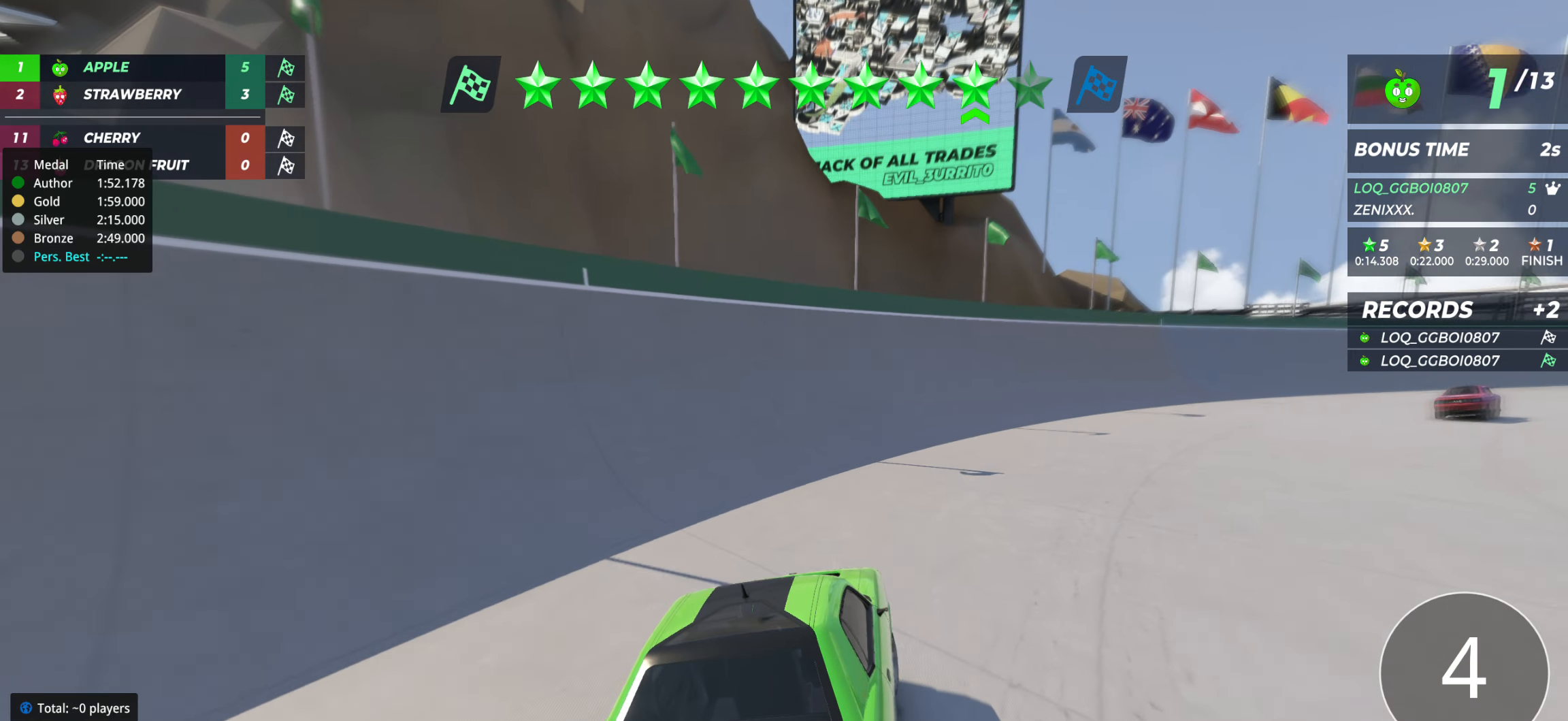
{"keys": ["up"], "events": [[505, "right", "up"]]}
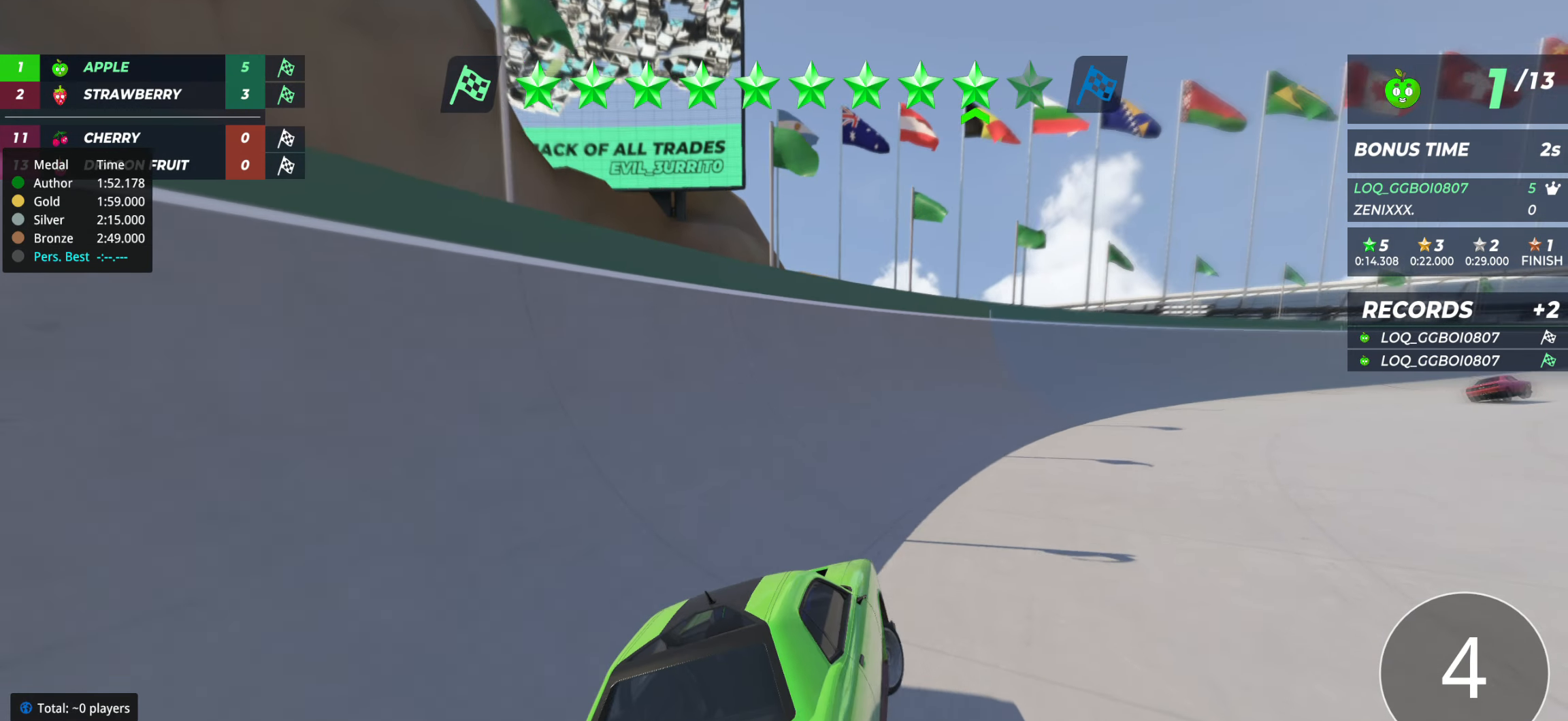
{"keys": ["up"], "events": [[78, "right", "down"], [195, "right", "up"], [331, "right", "down"], [428, "right", "up"]]}
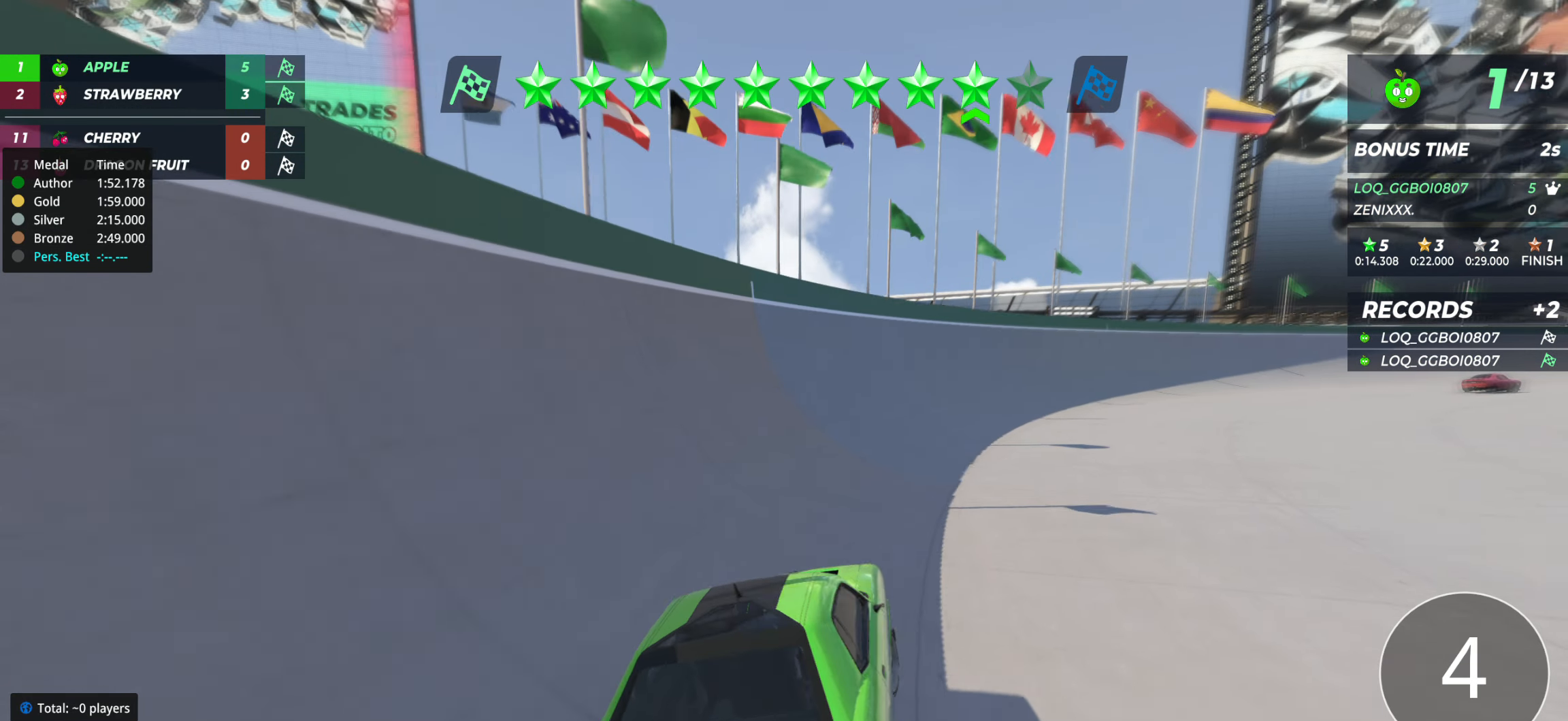
{"keys": ["right", "up"], "events": [[39, "right", "down"], [175, "right", "up"], [272, "right", "down"], [408, "right", "up"], [505, "right", "down"]]}
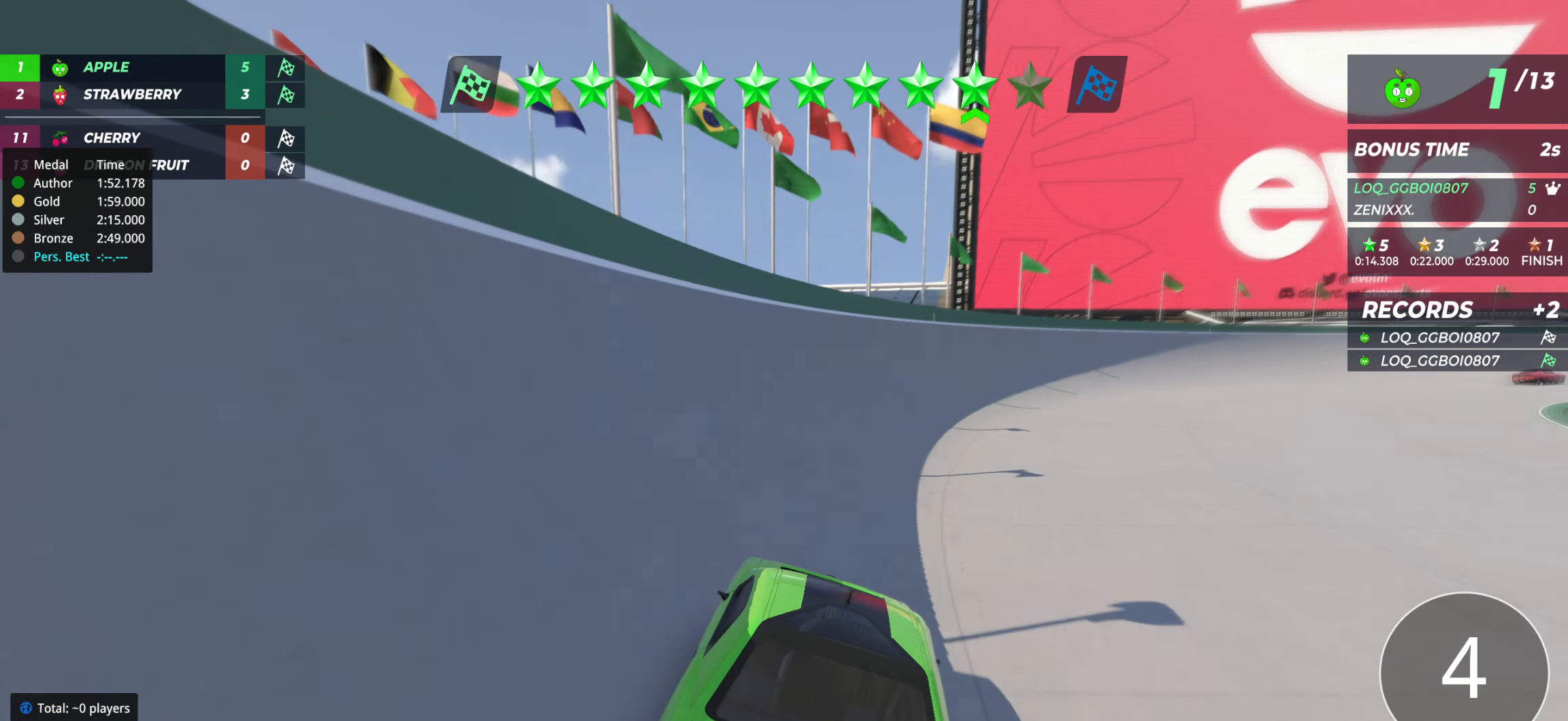
{"keys": ["right", "up"], "events": [[58, "right", "up"], [194, "right", "down"], [272, "right", "up"], [369, "right", "down"]]}
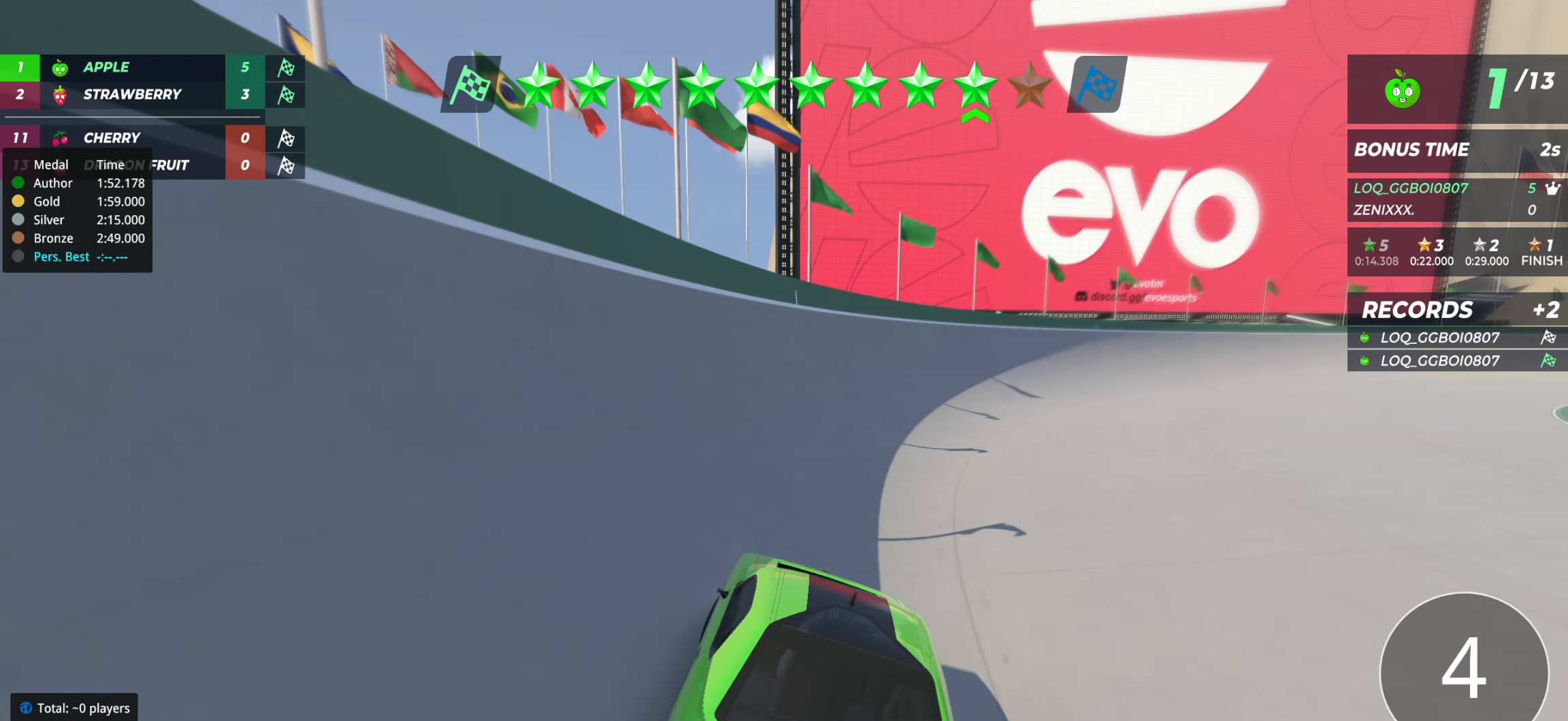
{"keys": ["right", "up"], "events": [[19, "right", "up"], [97, "right", "down"], [214, "right", "up"], [291, "right", "down"], [389, "right", "up"], [466, "right", "down"]]}
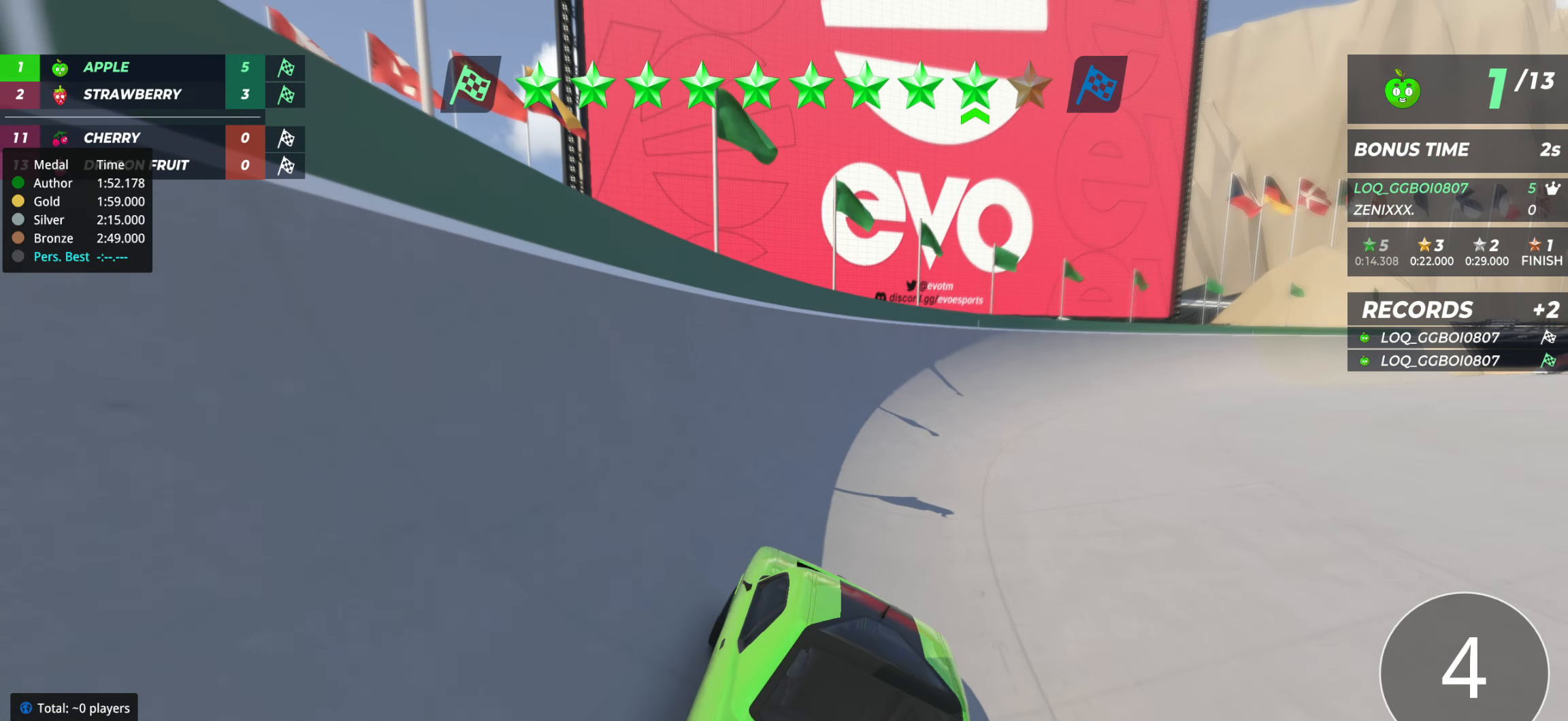
{"keys": ["up"], "events": [[78, "right", "up"], [175, "right", "down"], [292, "right", "up"], [369, "right", "down"], [467, "right", "up"]]}
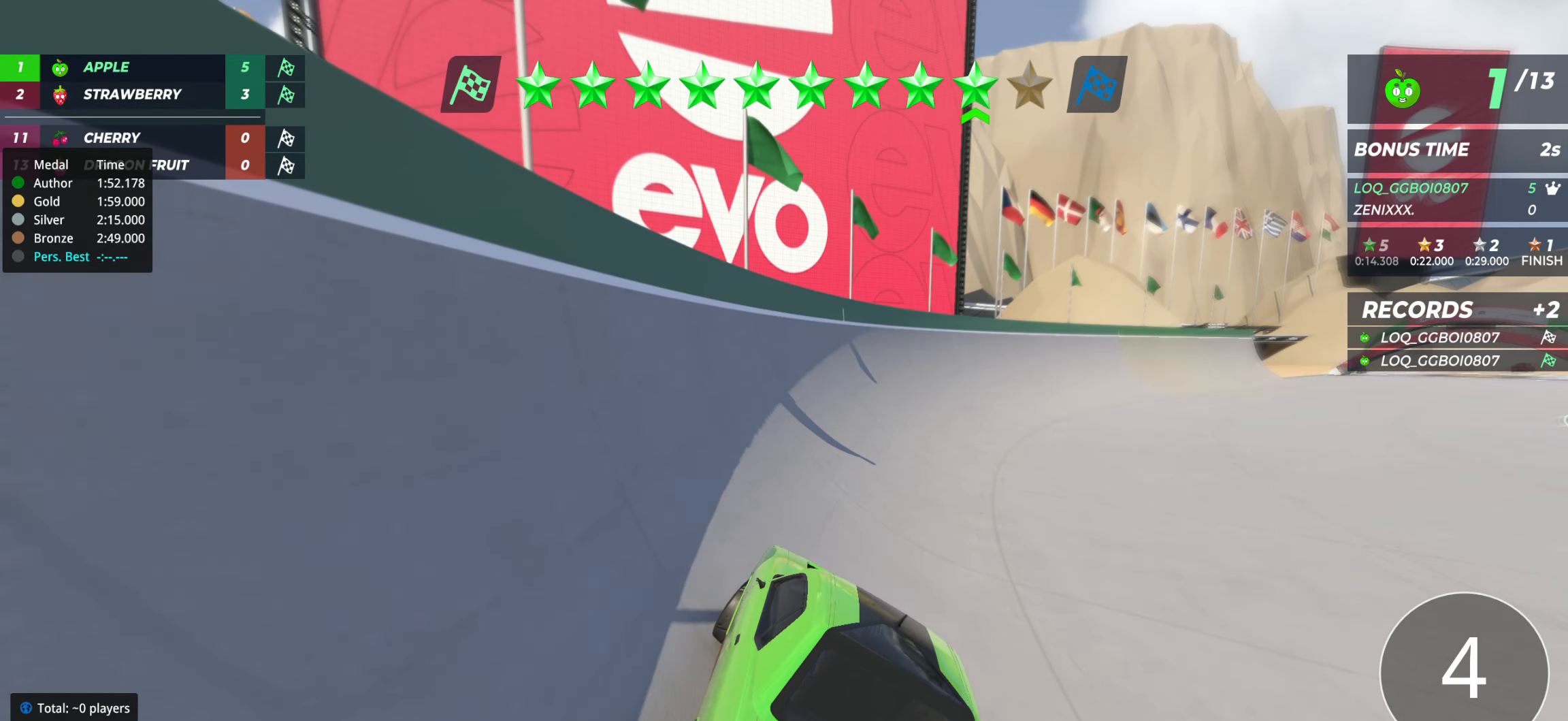
{"keys": ["right", "up"], "events": [[77, "right", "down"], [174, "right", "up"], [252, "right", "down"], [369, "right", "up"], [447, "right", "down"]]}
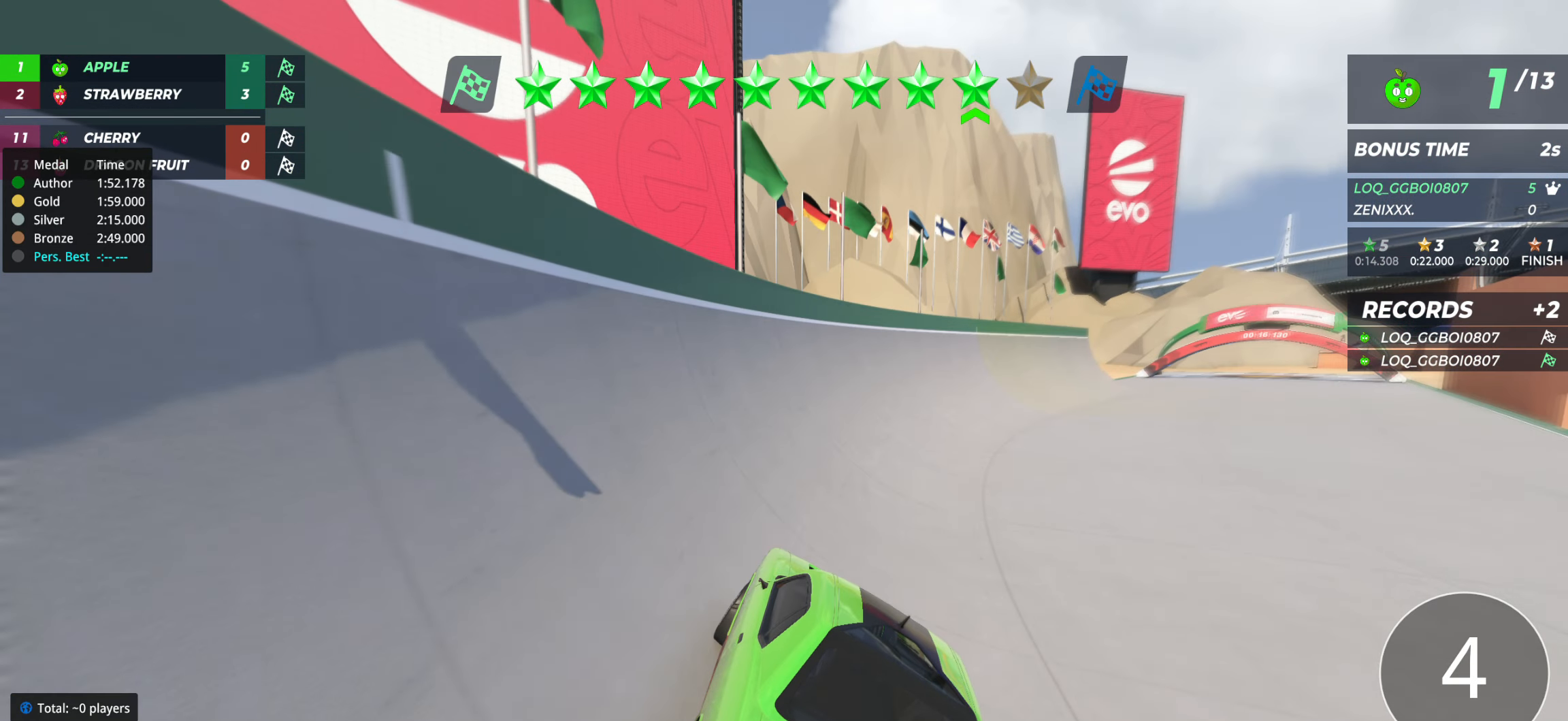
{"keys": ["up"], "events": [[58, "right", "up"], [175, "right", "down"], [272, "right", "up"], [330, "right", "down"], [447, "right", "up"]]}
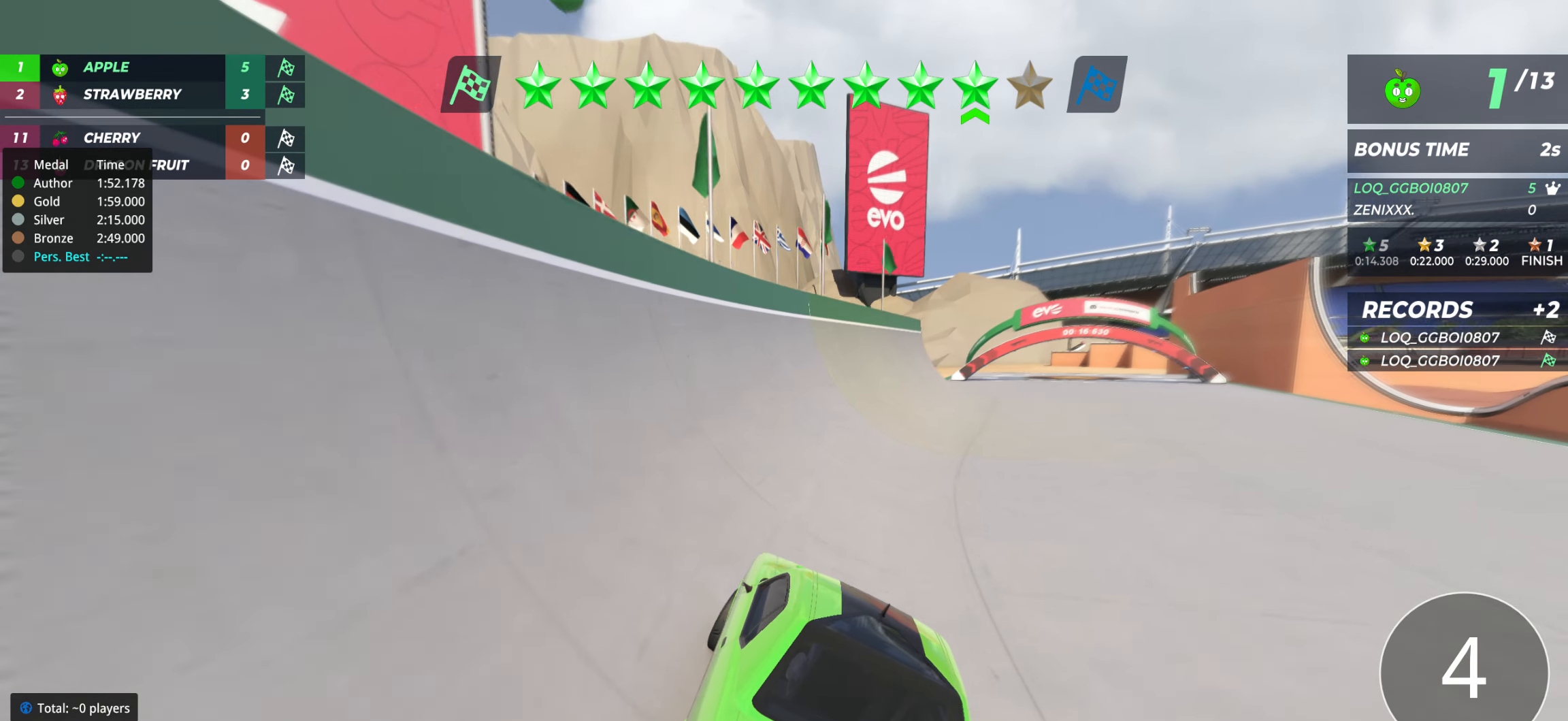
{"keys": ["up"], "events": [[39, "right", "down"], [136, "right", "up"], [233, "right", "down"], [311, "right", "up"], [369, "right", "down"], [466, "right", "up"]]}
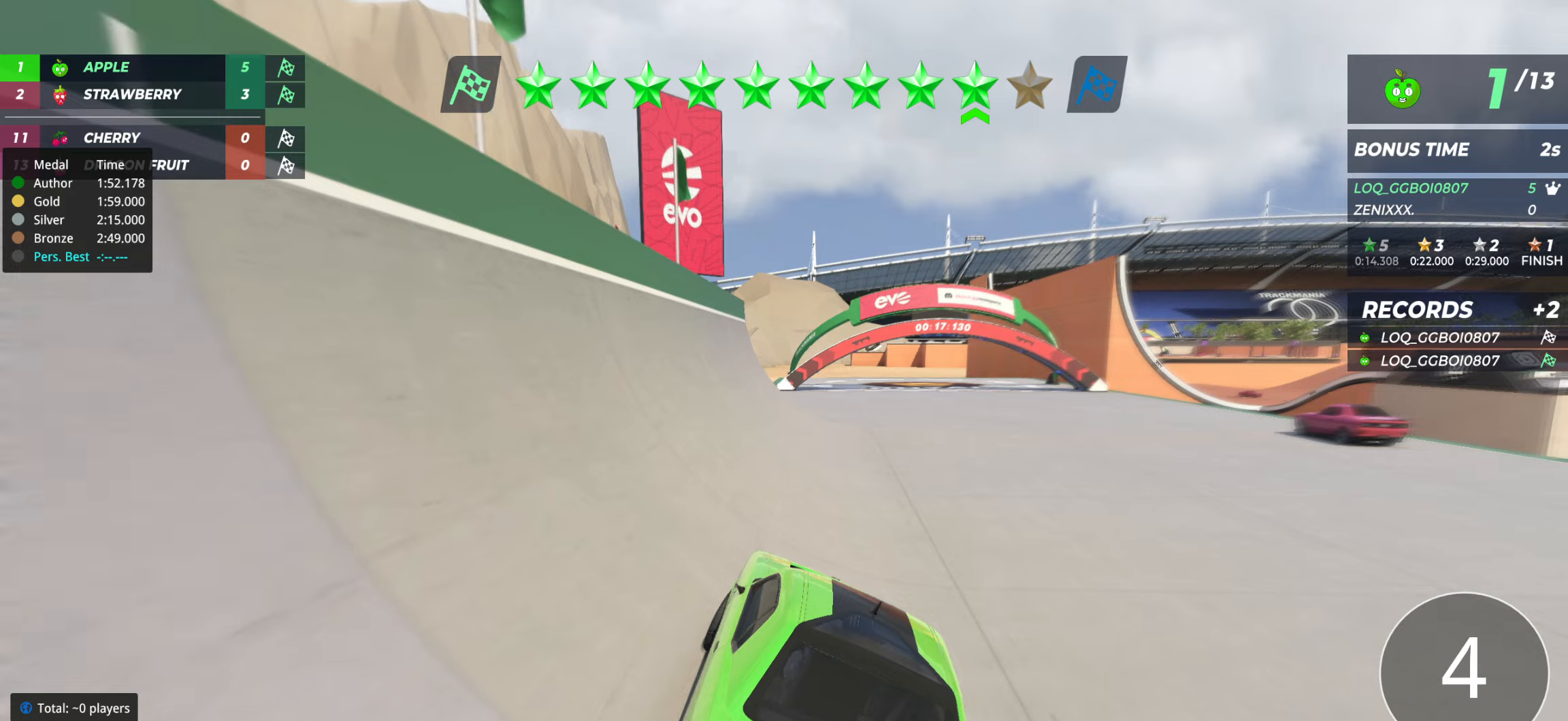
{"keys": ["up"], "events": [[39, "right", "down"], [117, "right", "up"], [331, "left", "down"], [409, "left", "up"]]}
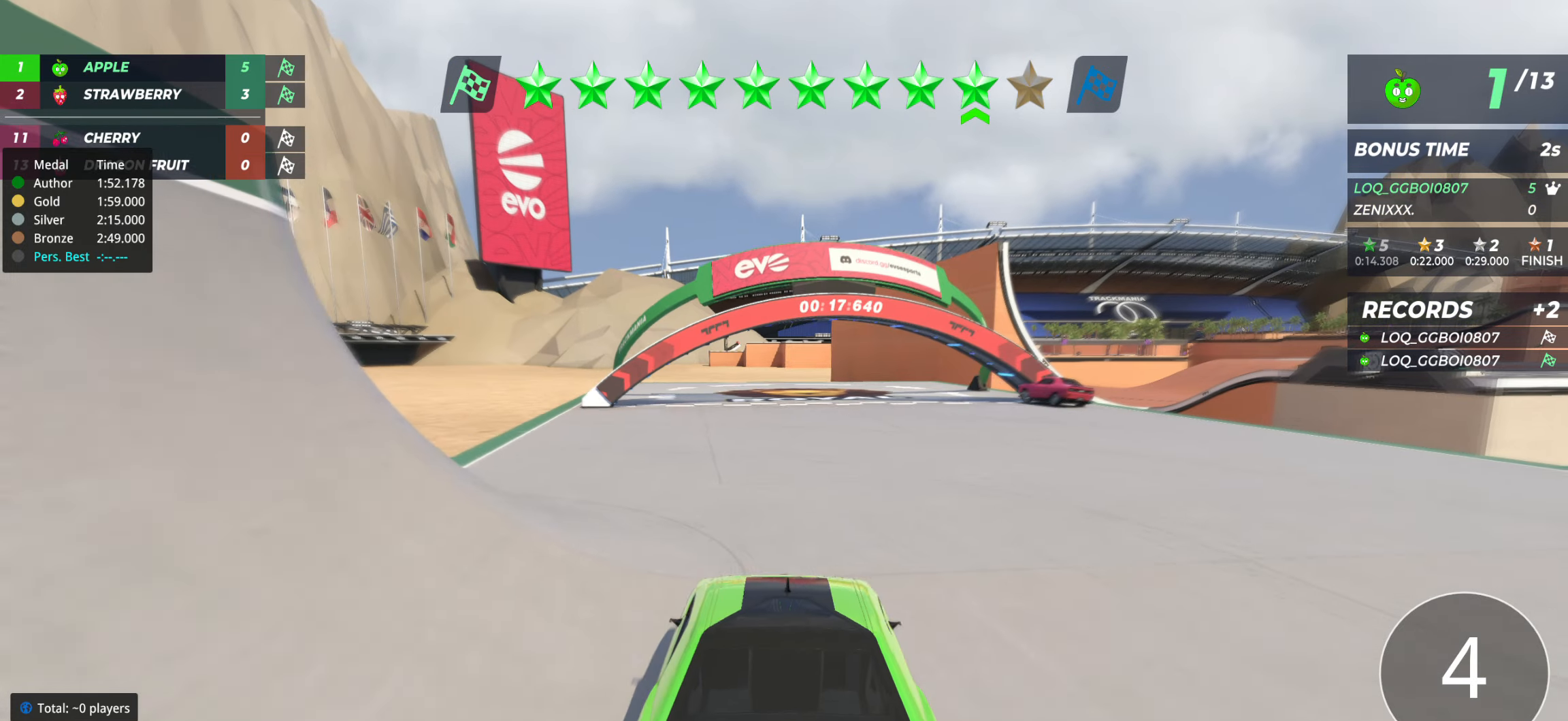
{"keys": ["up"], "events": []}
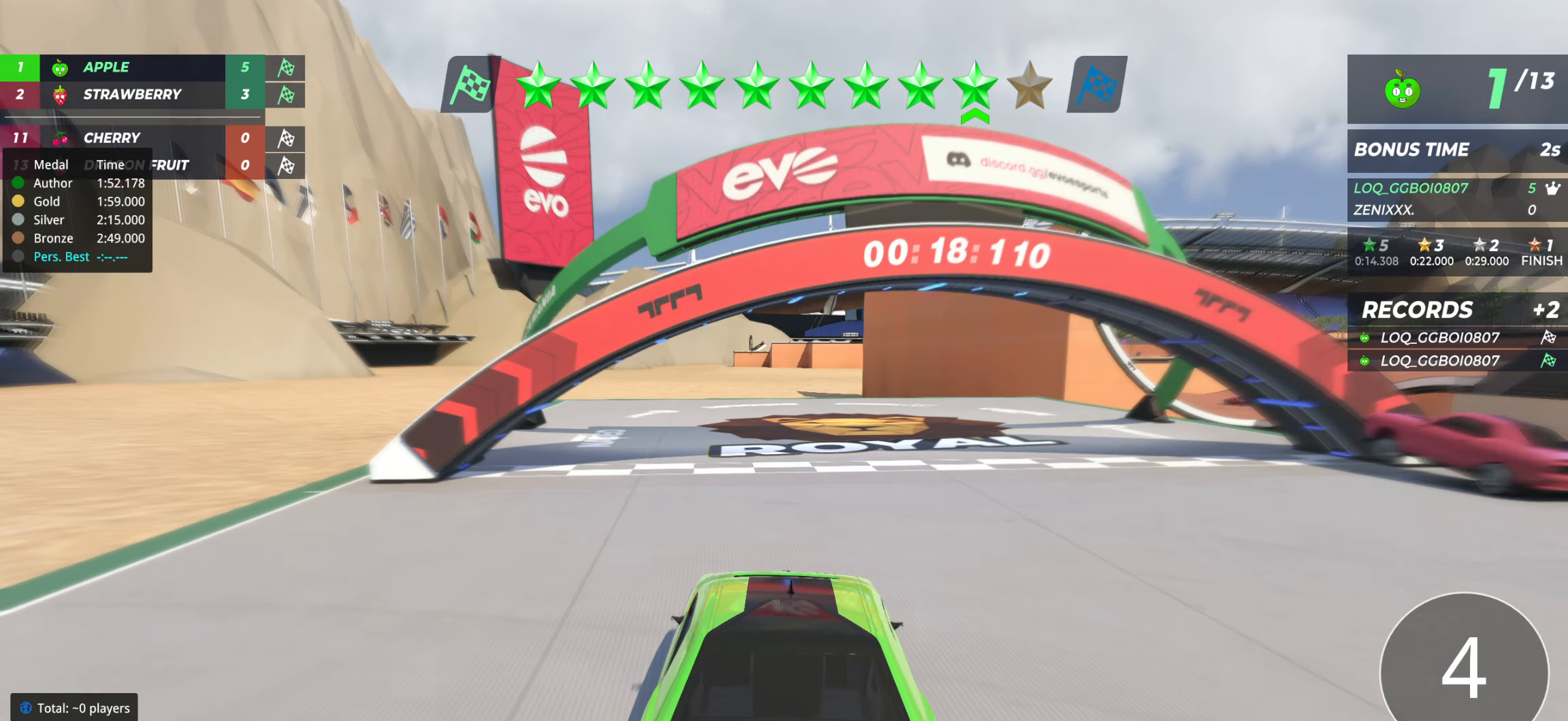
{"keys": [], "events": [[272, "up", "up"]]}
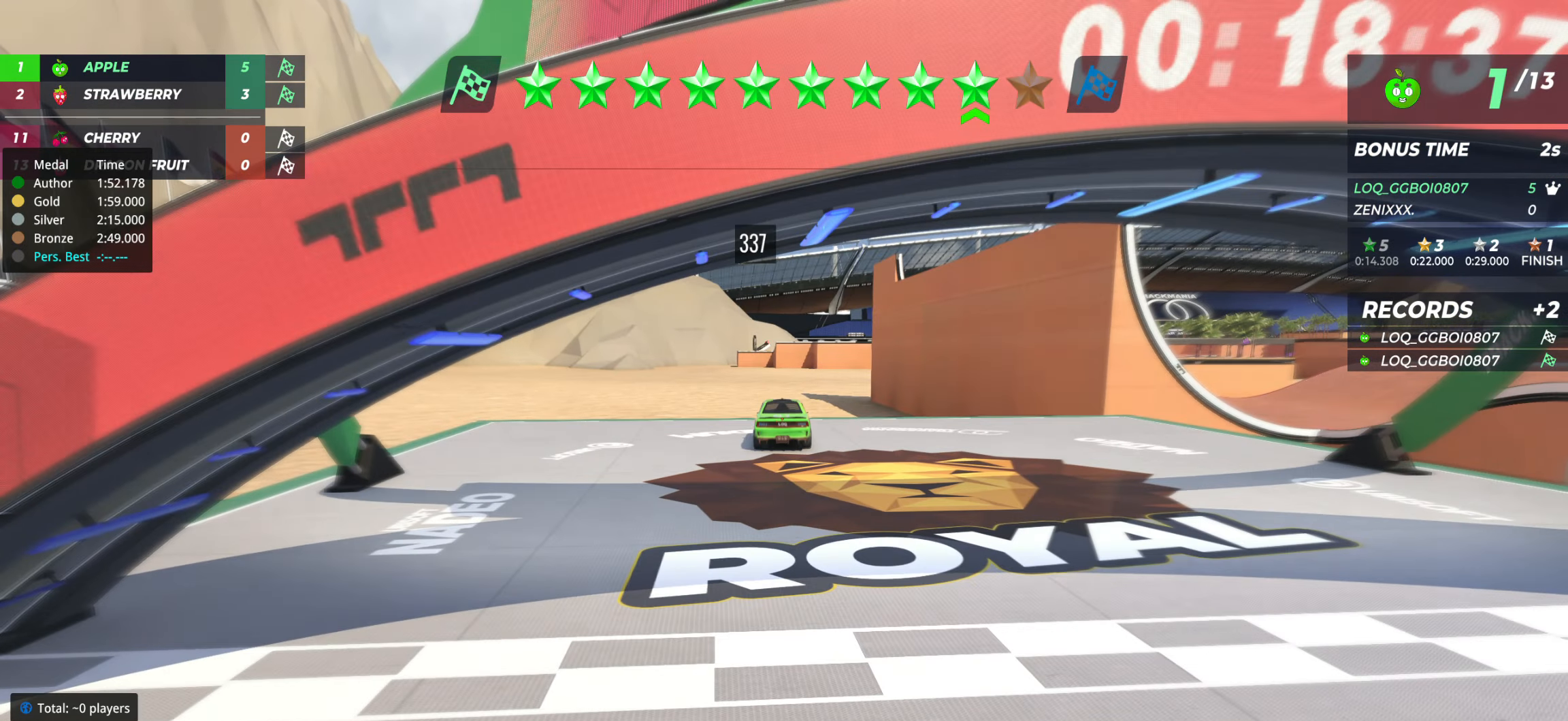
{"keys": [], "events": []}
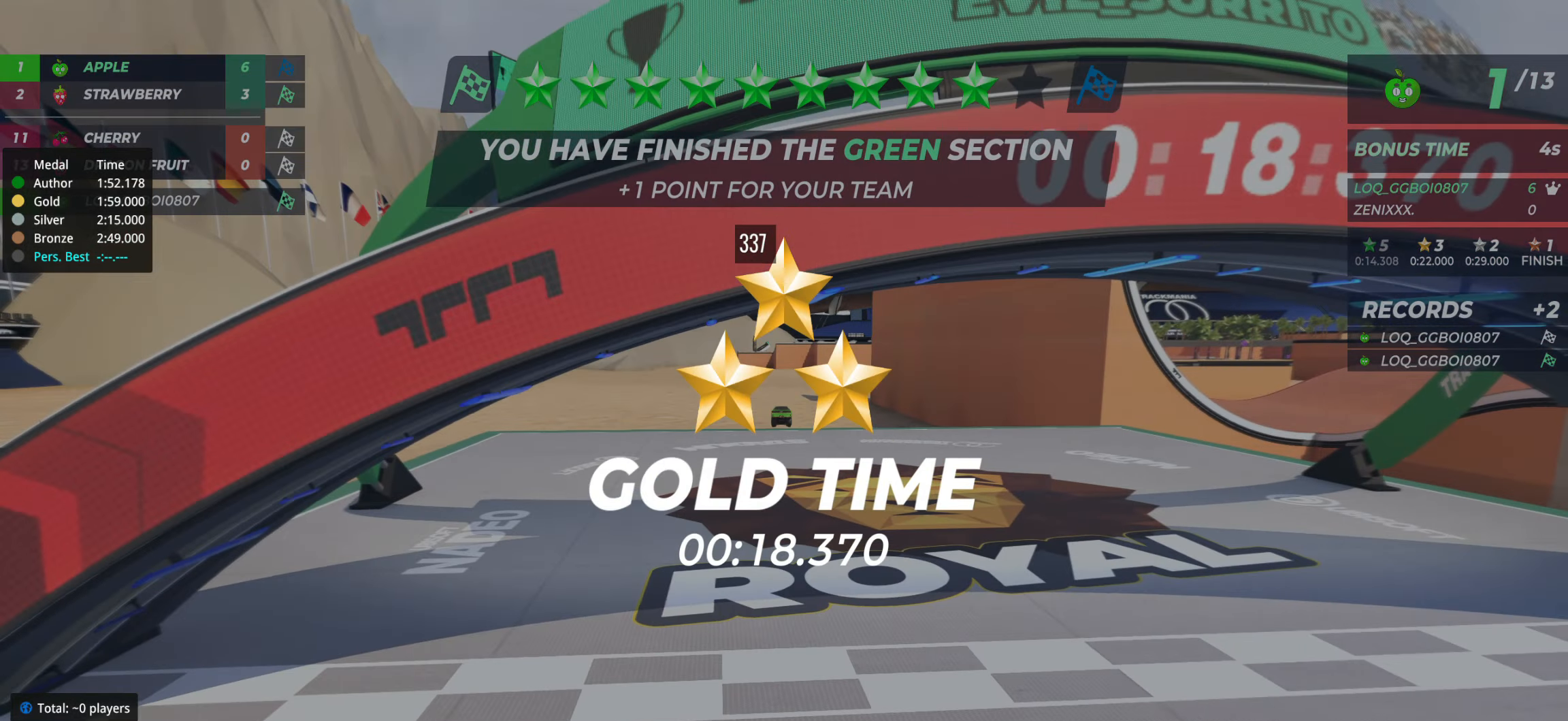
{"keys": [], "events": []}
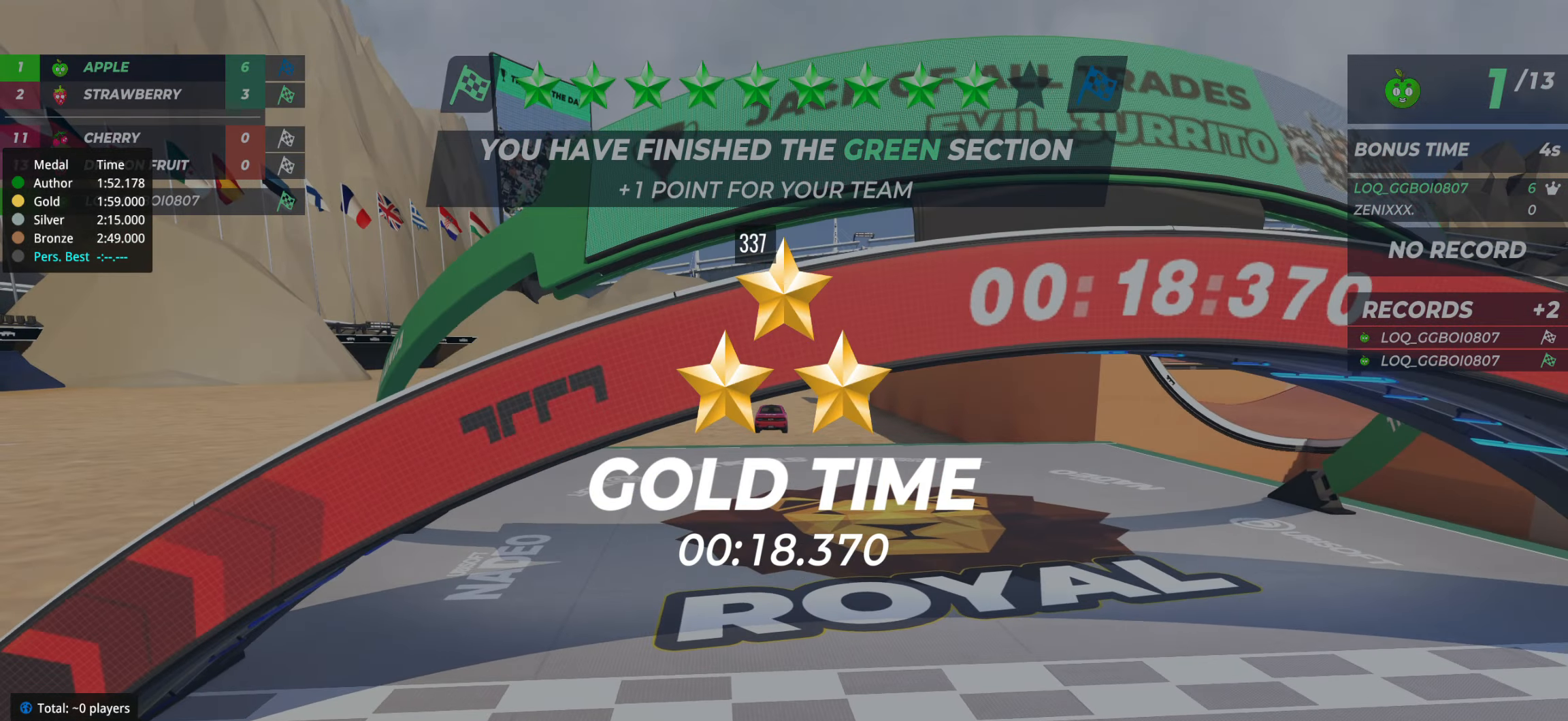
{"keys": [], "events": []}
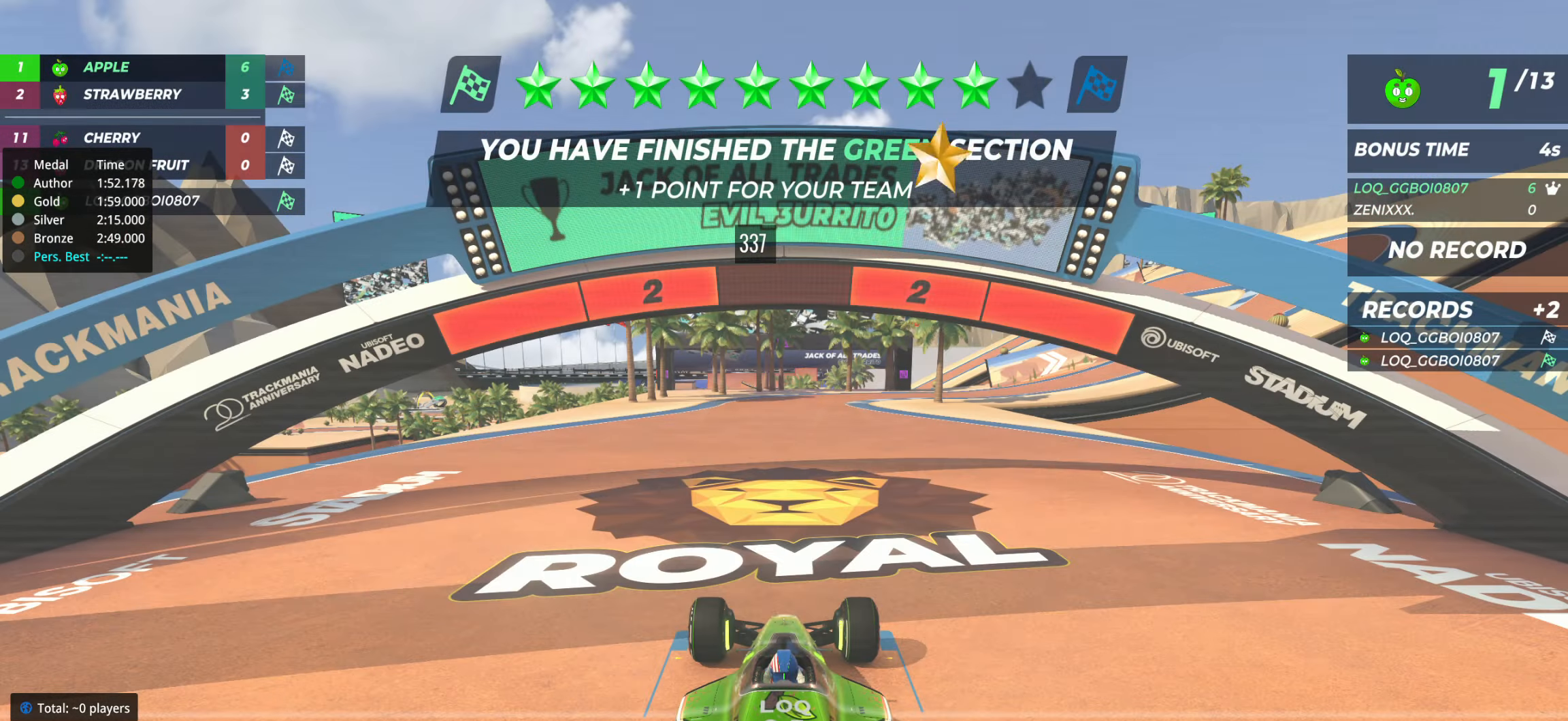
{"keys": [], "events": []}
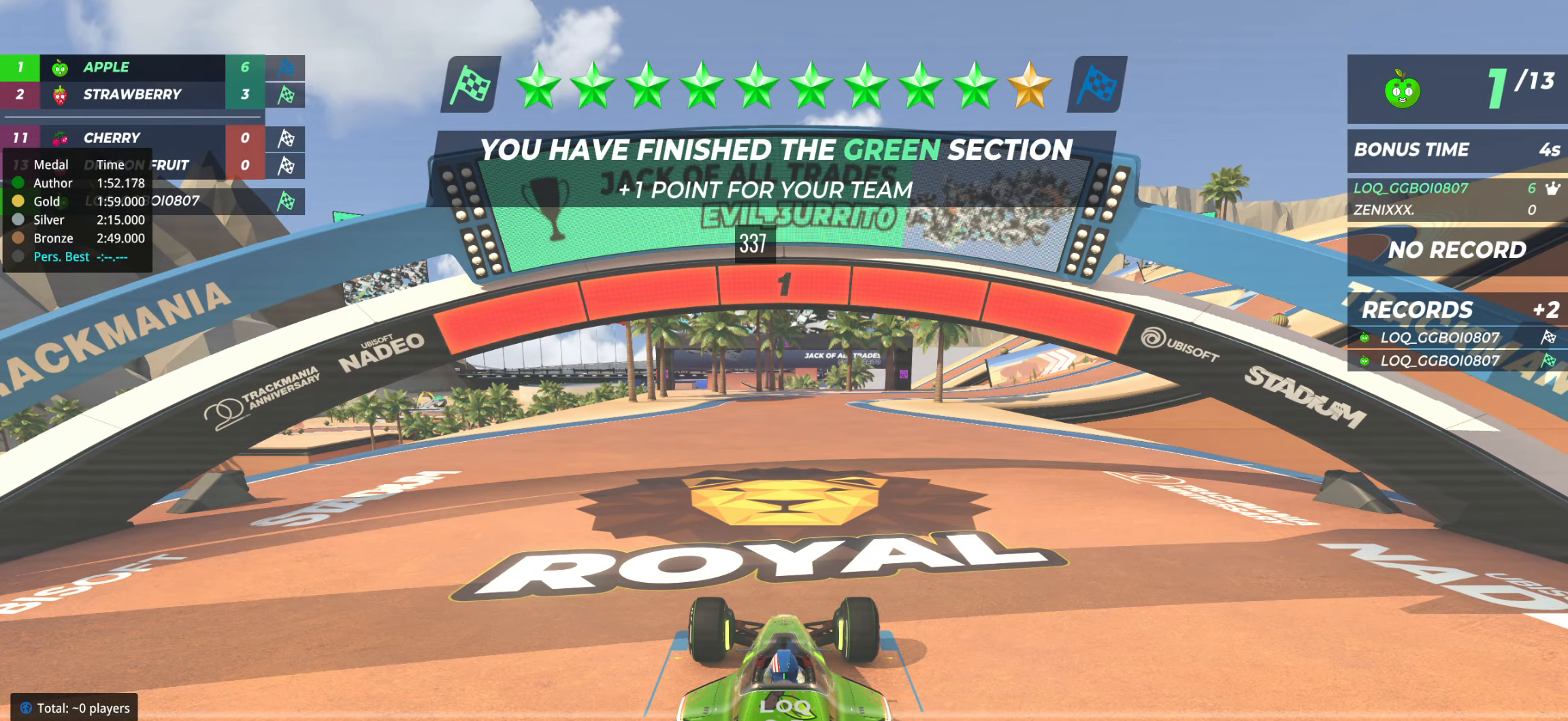
{"keys": ["up"], "events": [[97, "up", "down"]]}
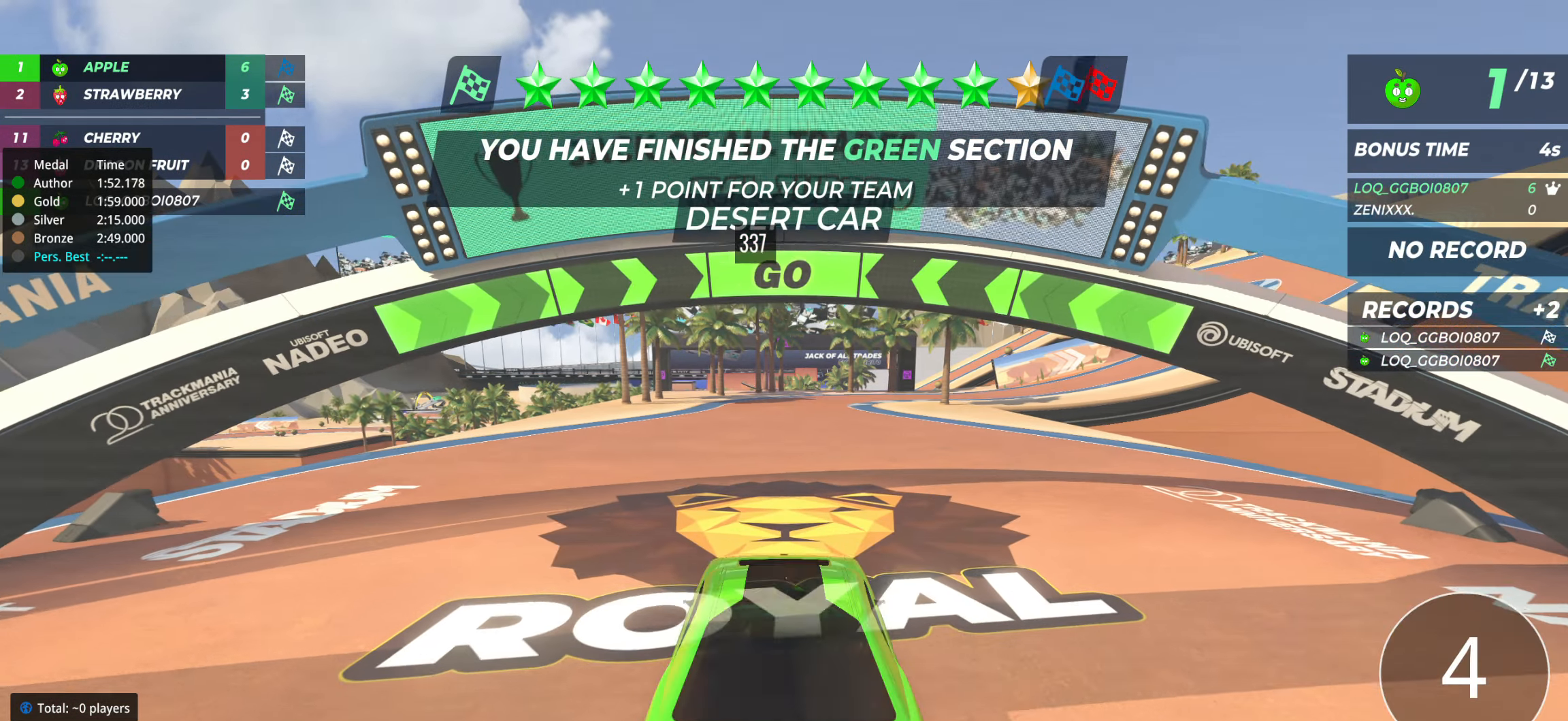
{"keys": ["up"], "events": []}
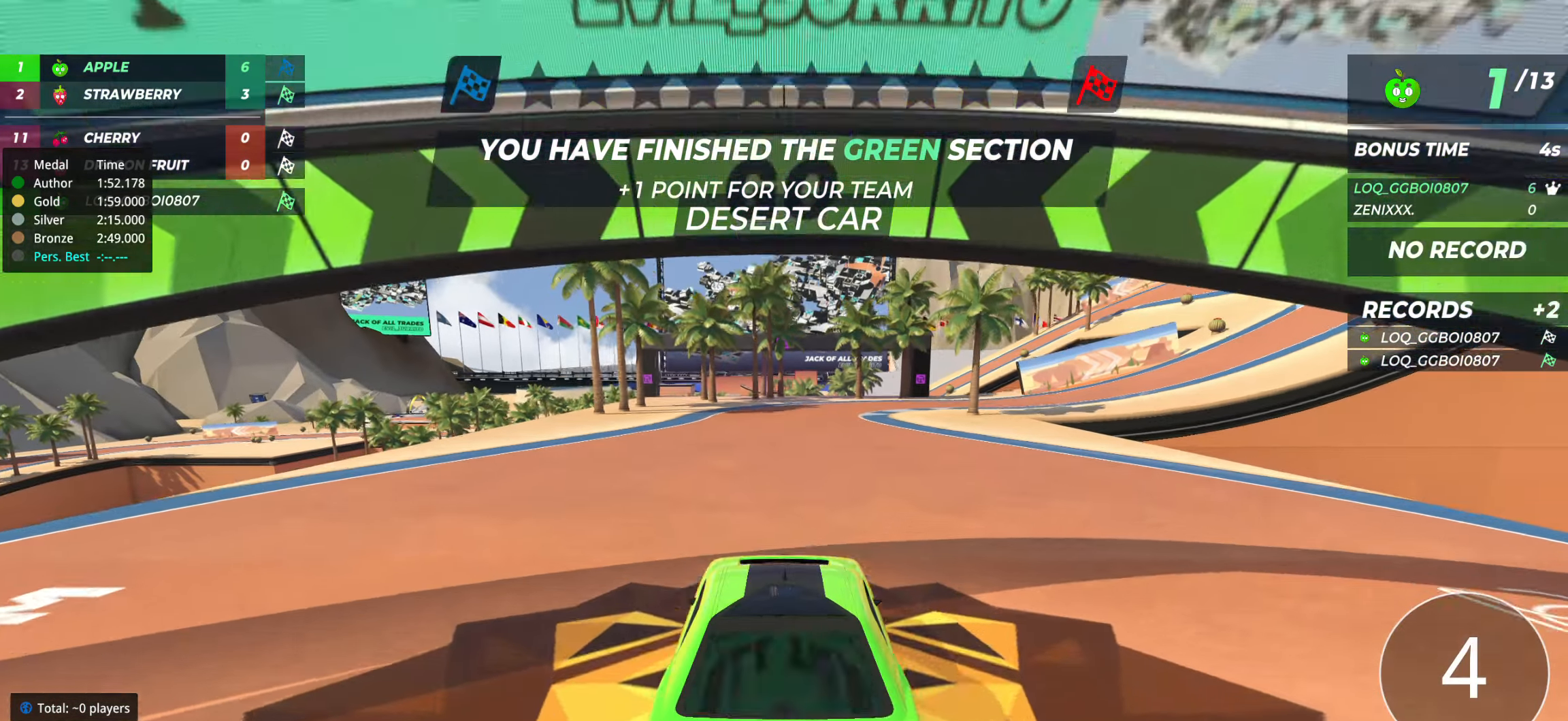
{"keys": ["up"], "events": [[350, "right", "down"], [447, "right", "up"]]}
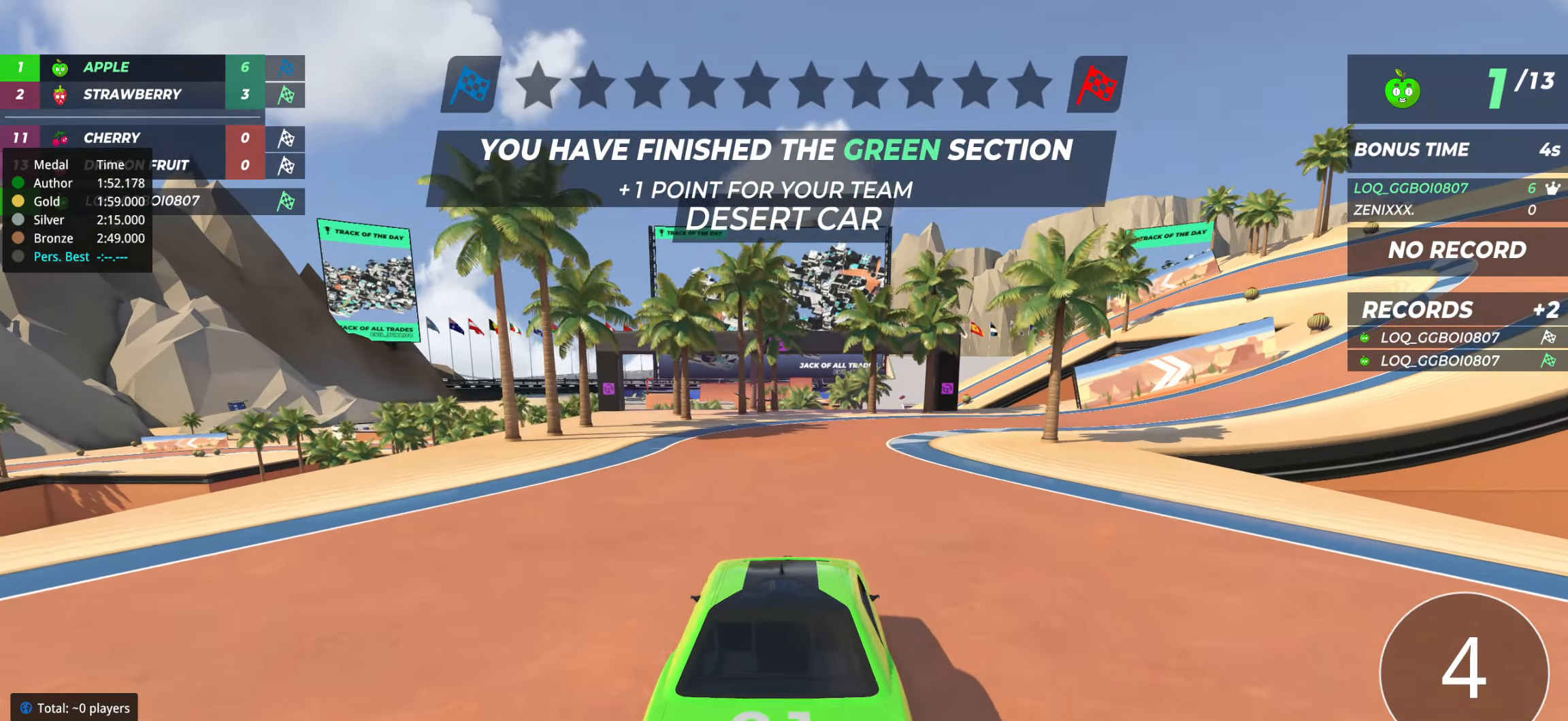
{"keys": ["up"], "events": [[39, "right", "down"], [98, "right", "up"], [195, "right", "down"], [214, "right", "up"], [311, "right", "down"], [506, "right", "up"]]}
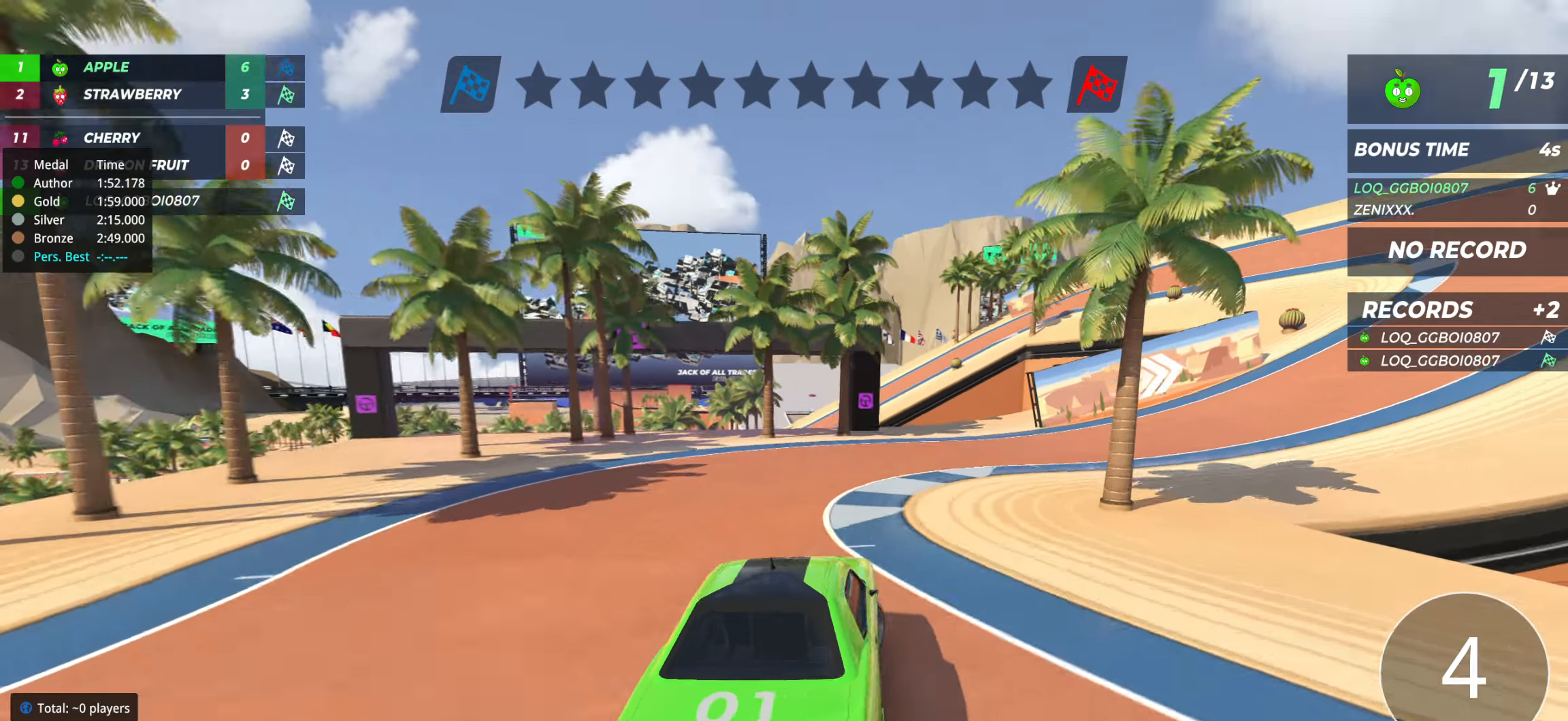
{"keys": ["right", "up"], "events": [[97, "right", "down"]]}
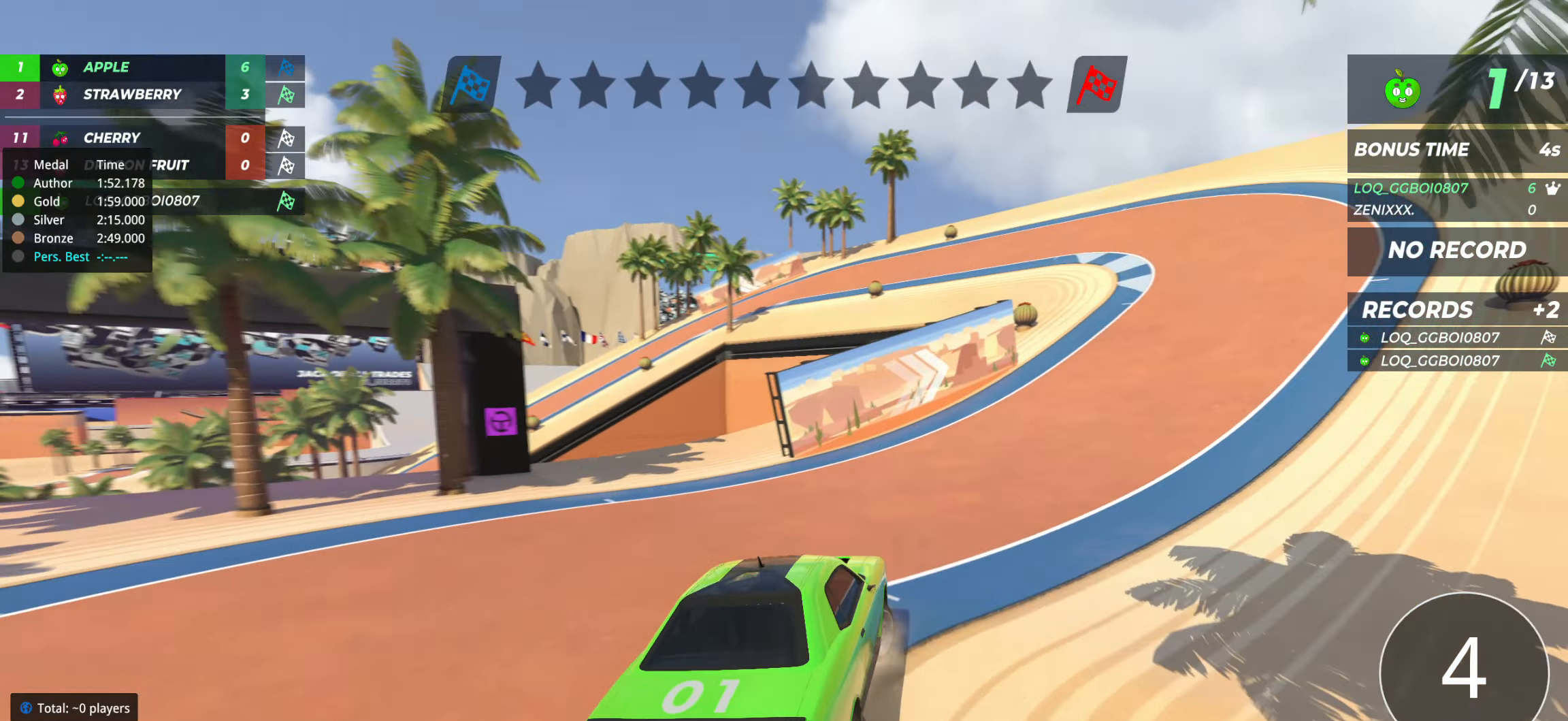
{"keys": ["up"], "events": [[19, "right", "up"], [117, "right", "down"], [214, "right", "up"], [292, "right", "down"], [369, "right", "up"]]}
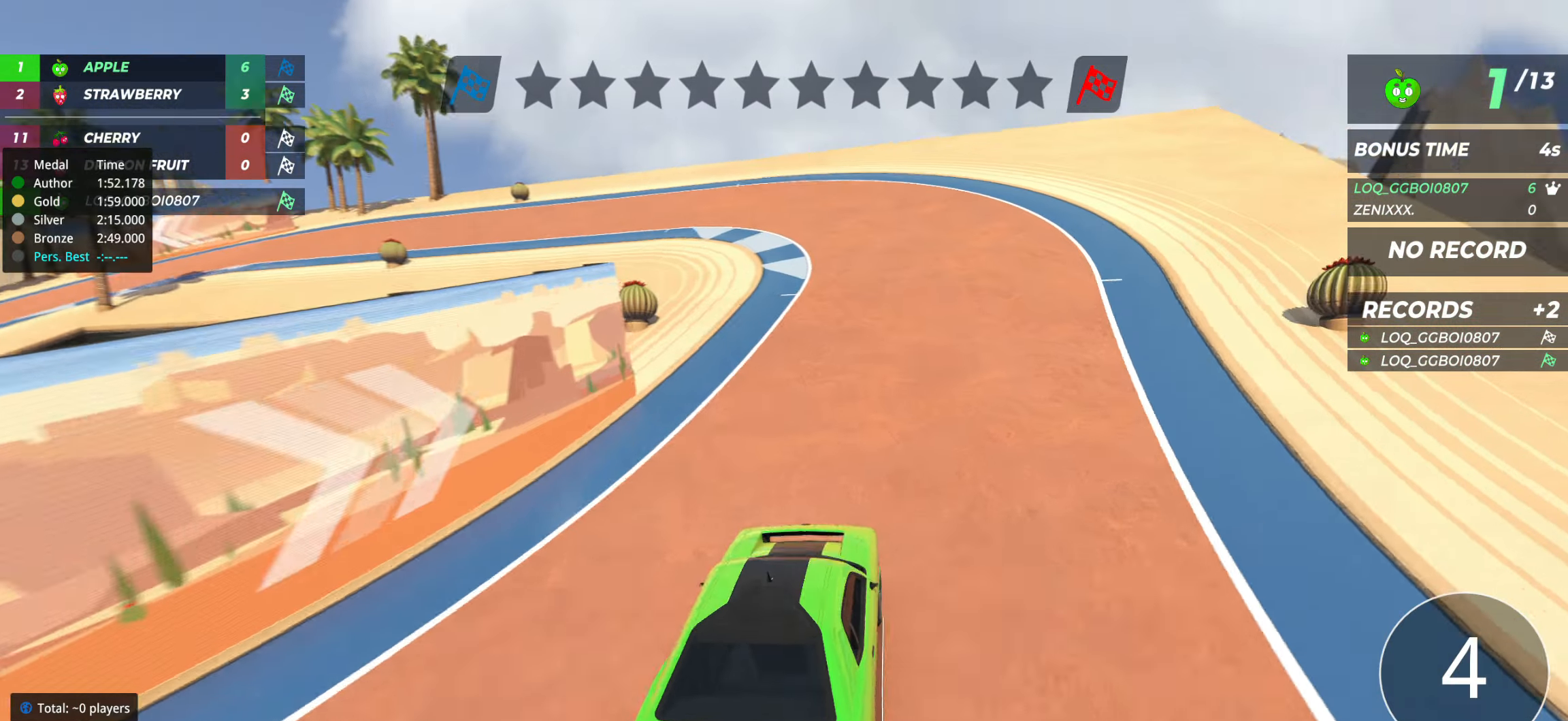
{"keys": ["left", "up"], "events": [[97, "left", "down"], [194, "left", "up"], [253, "left", "down"]]}
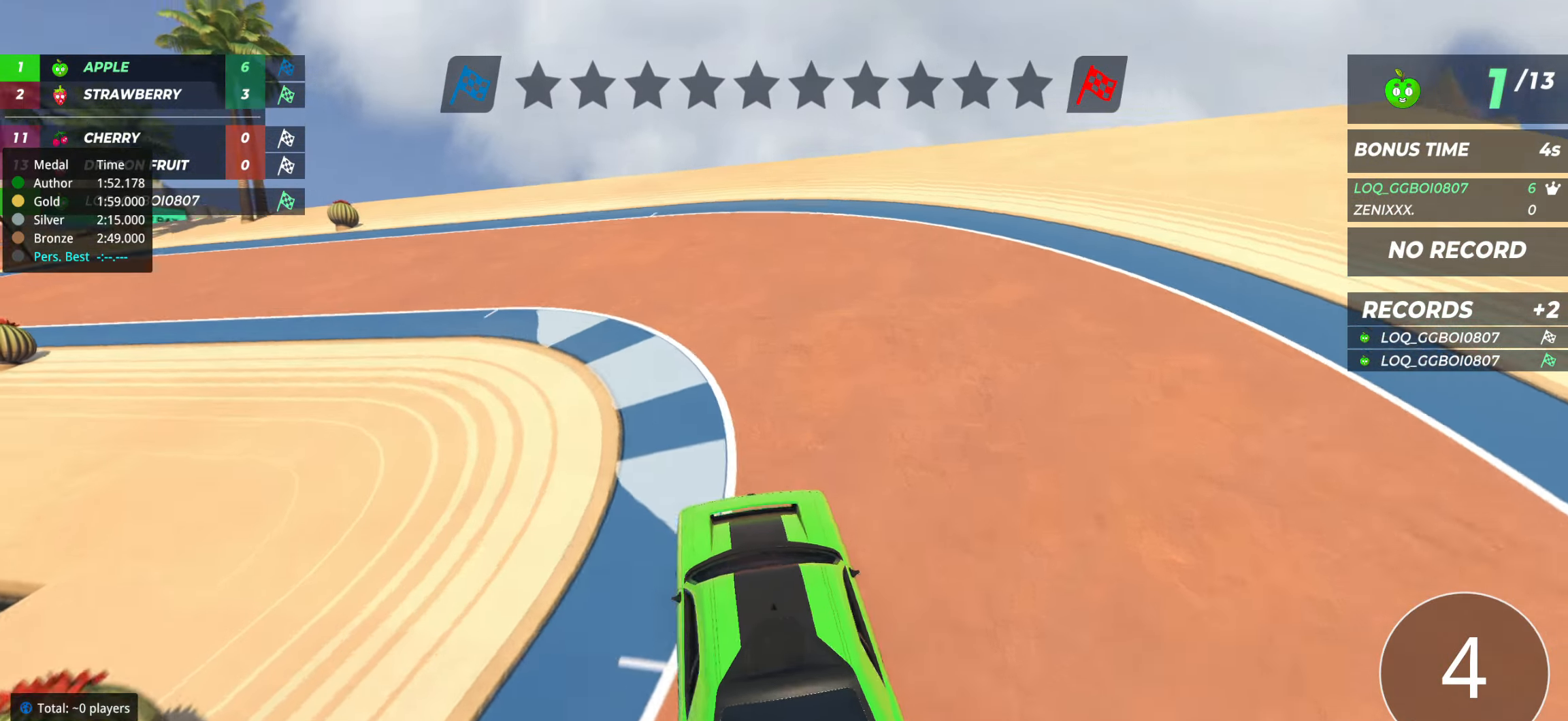
{"keys": ["left", "up"], "events": [[175, "left", "up"], [233, "left", "down"], [408, "left", "up"], [447, "left", "down"]]}
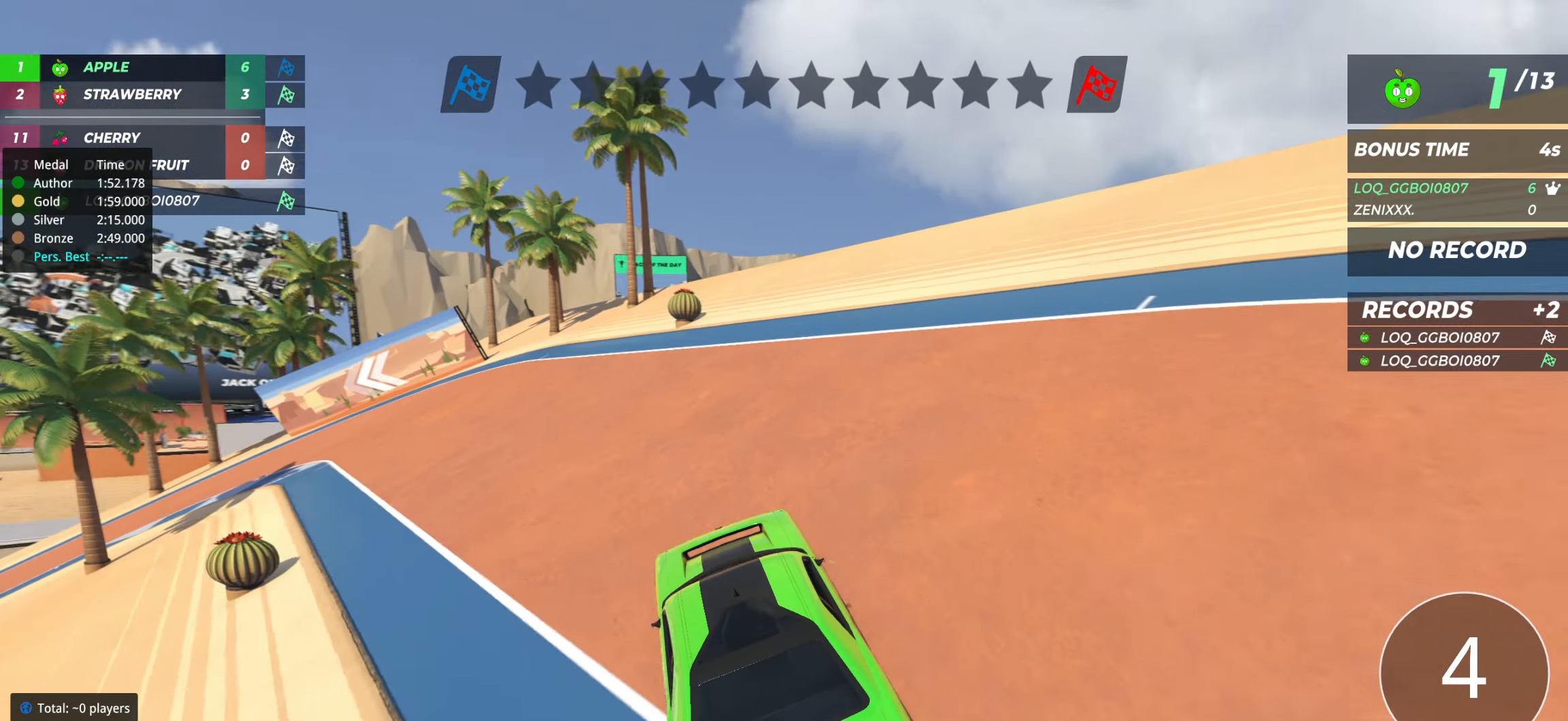
{"keys": ["up"], "events": [[97, "left", "up"], [155, "left", "down"], [252, "left", "up"], [330, "left", "down"], [505, "left", "up"]]}
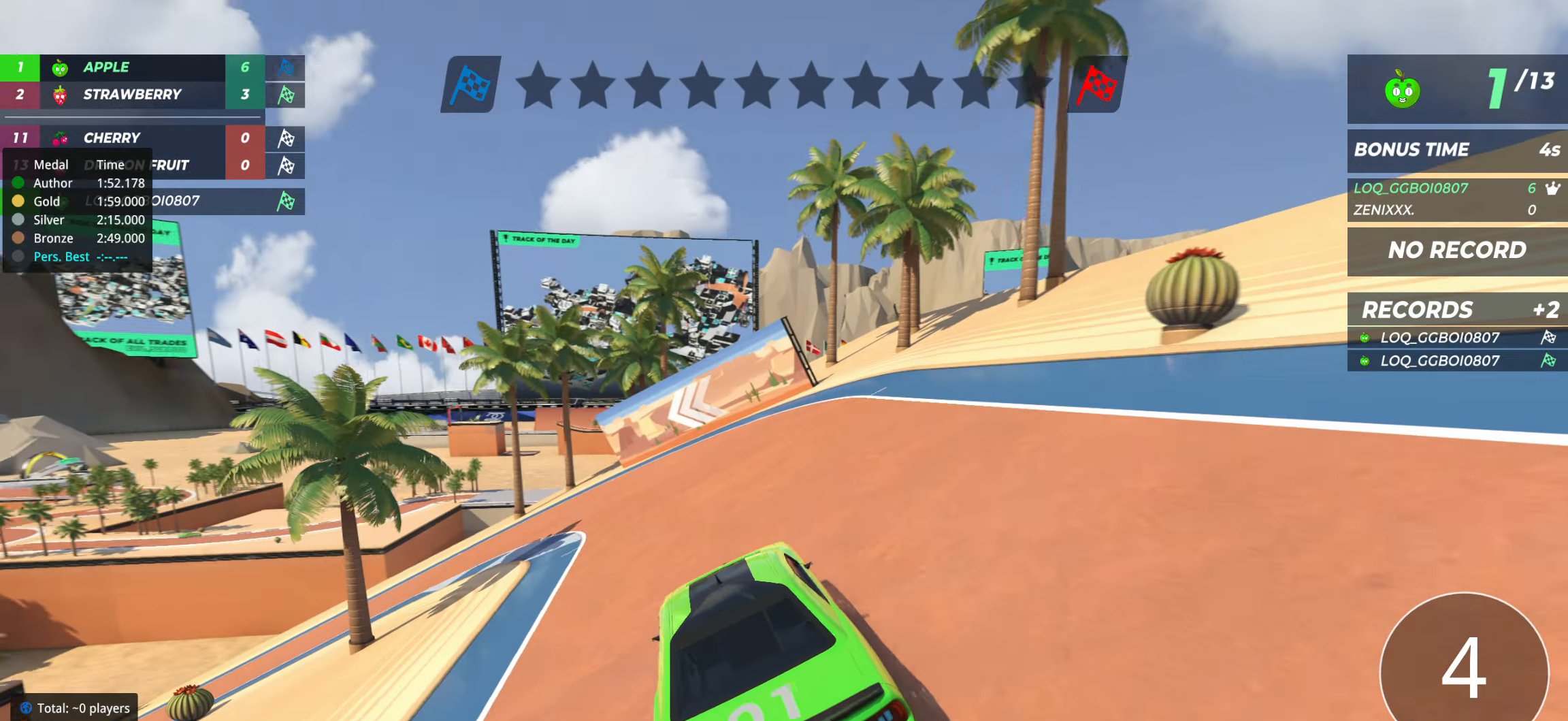
{"keys": ["left", "up"], "events": [[78, "left", "down"], [311, "left", "up"], [369, "left", "down"]]}
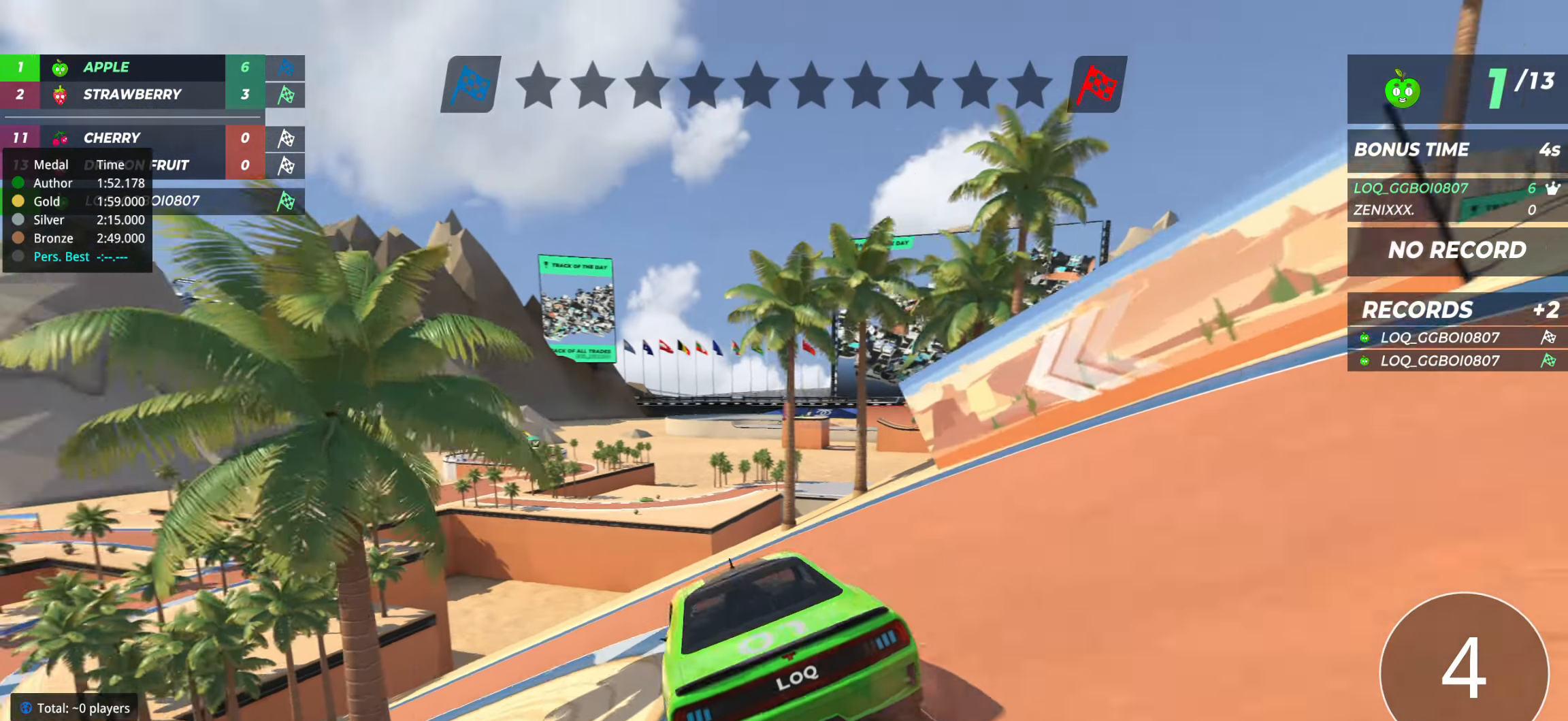
{"keys": ["up"], "events": [[97, "left", "up"], [155, "left", "down"], [447, "left", "up"]]}